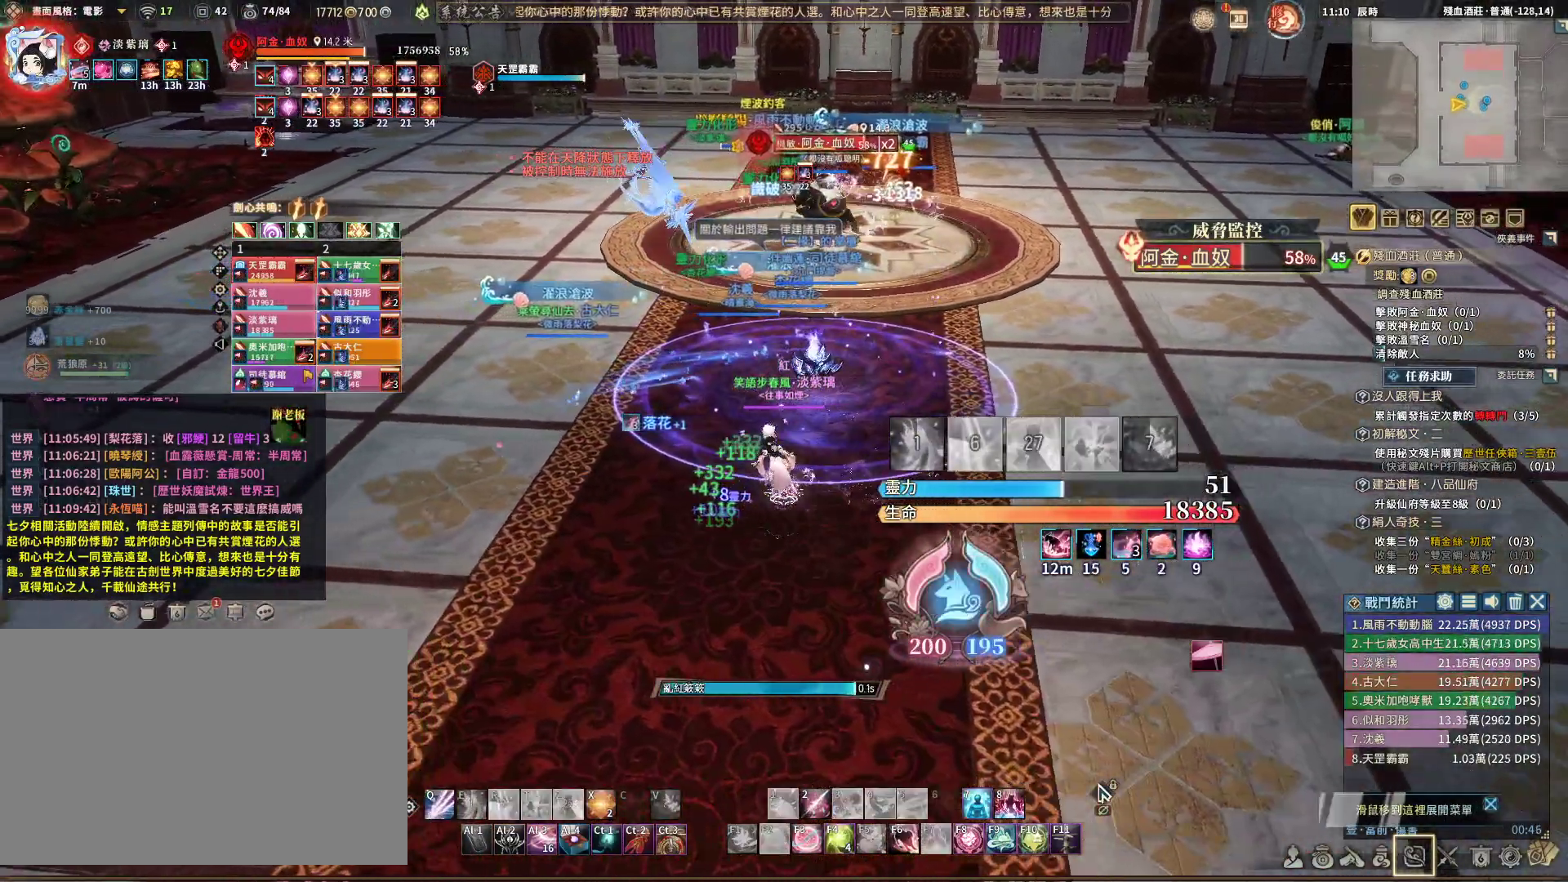
Gameplay with keyboard and mouse; each line is a JSON object with the keys and mouse buttons held at the frame after it. "events" lists presses ("down") and releases ("up") of "1", "2", "3", "4", "5", "a", "alt", "c", "caps_lock", "ctrl", "d", "e", "f", "g", "q", "r", "s", "shift", "space", "t", "tab", "v", "w", "x", "z", "mouse_left", "mouse_wheel" and "mouse_right" between this image and that frame as [ms after this image, input, new state], when the widget could be followed in between. "mouse_left", "mouse_wheel", "mouse_right" = the "left", "wheel", "right" buttons of the "mouse" list. No other keys are recorded. "wheel" means that the mouse wheel is clicked or scrolled. Not read: mouse_move.
{"keys": ["q"], "mouse": ["right"], "events": [[83, "a", "up"], [217, "space", "down"], [367, "q", "down"], [367, "space", "up"]]}
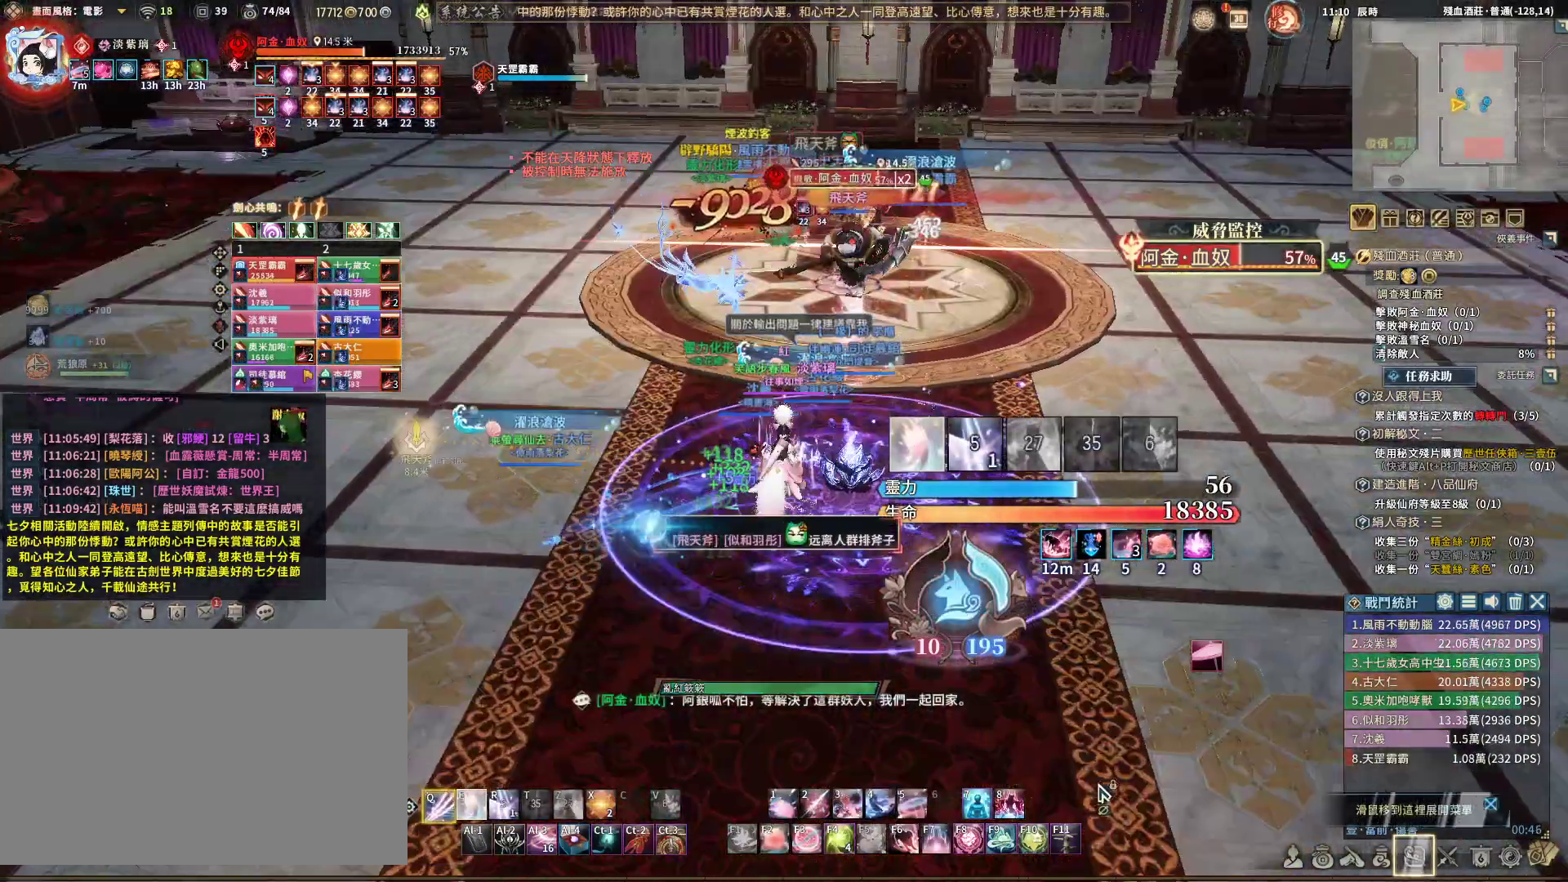
{"keys": ["a", "q"], "mouse": ["right"], "events": [[50, "e", "down"], [100, "e", "up"], [233, "a", "down"]]}
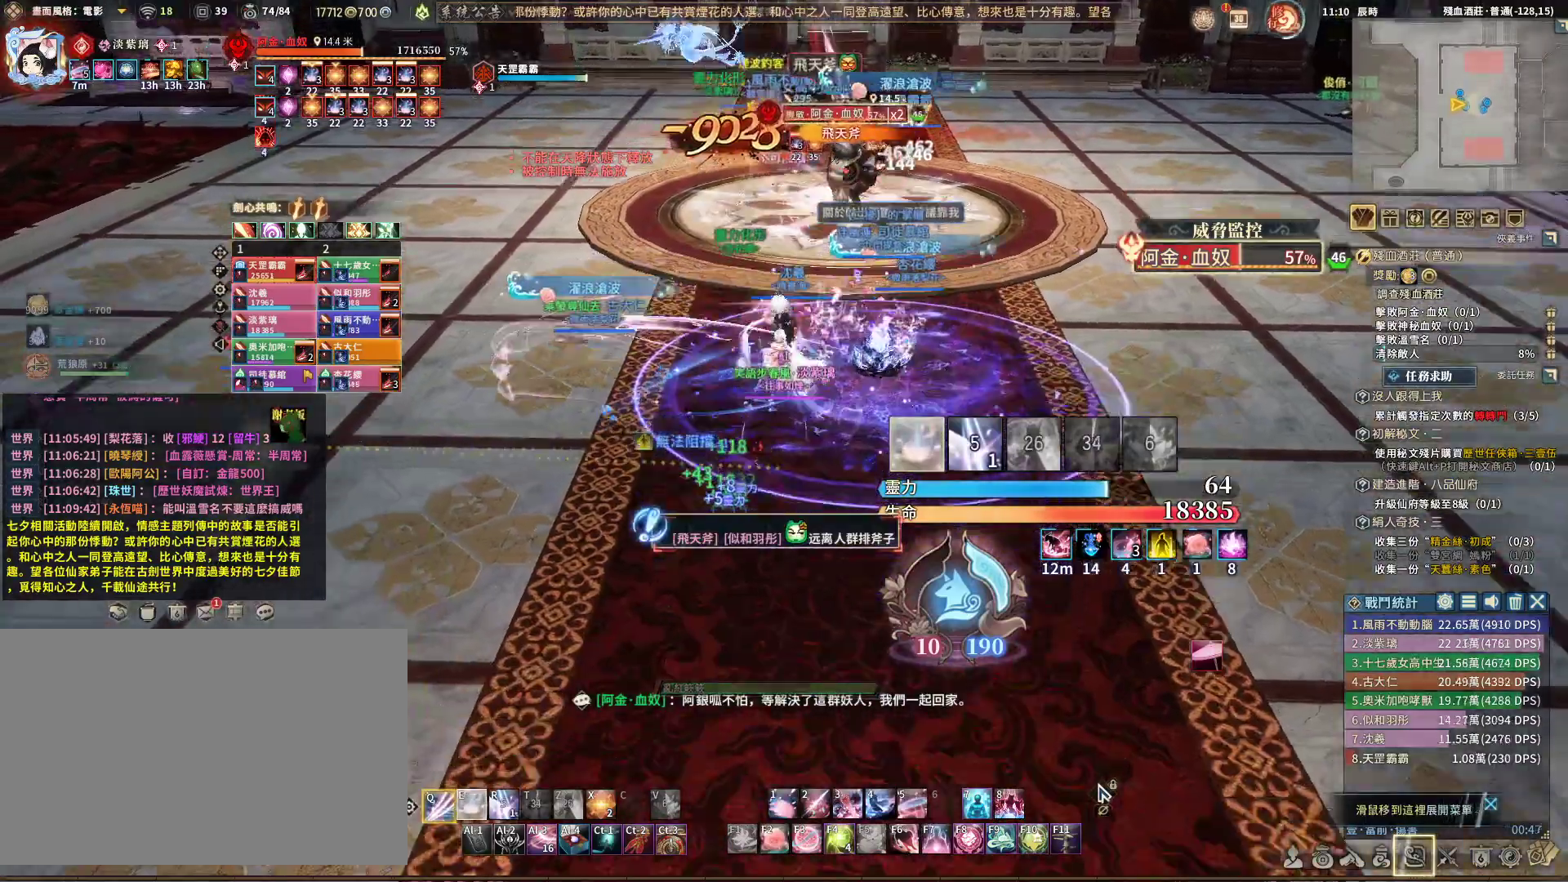
{"keys": ["q"], "mouse": ["right"], "events": [[117, "a", "up"], [300, "e", "down"], [500, "e", "up"]]}
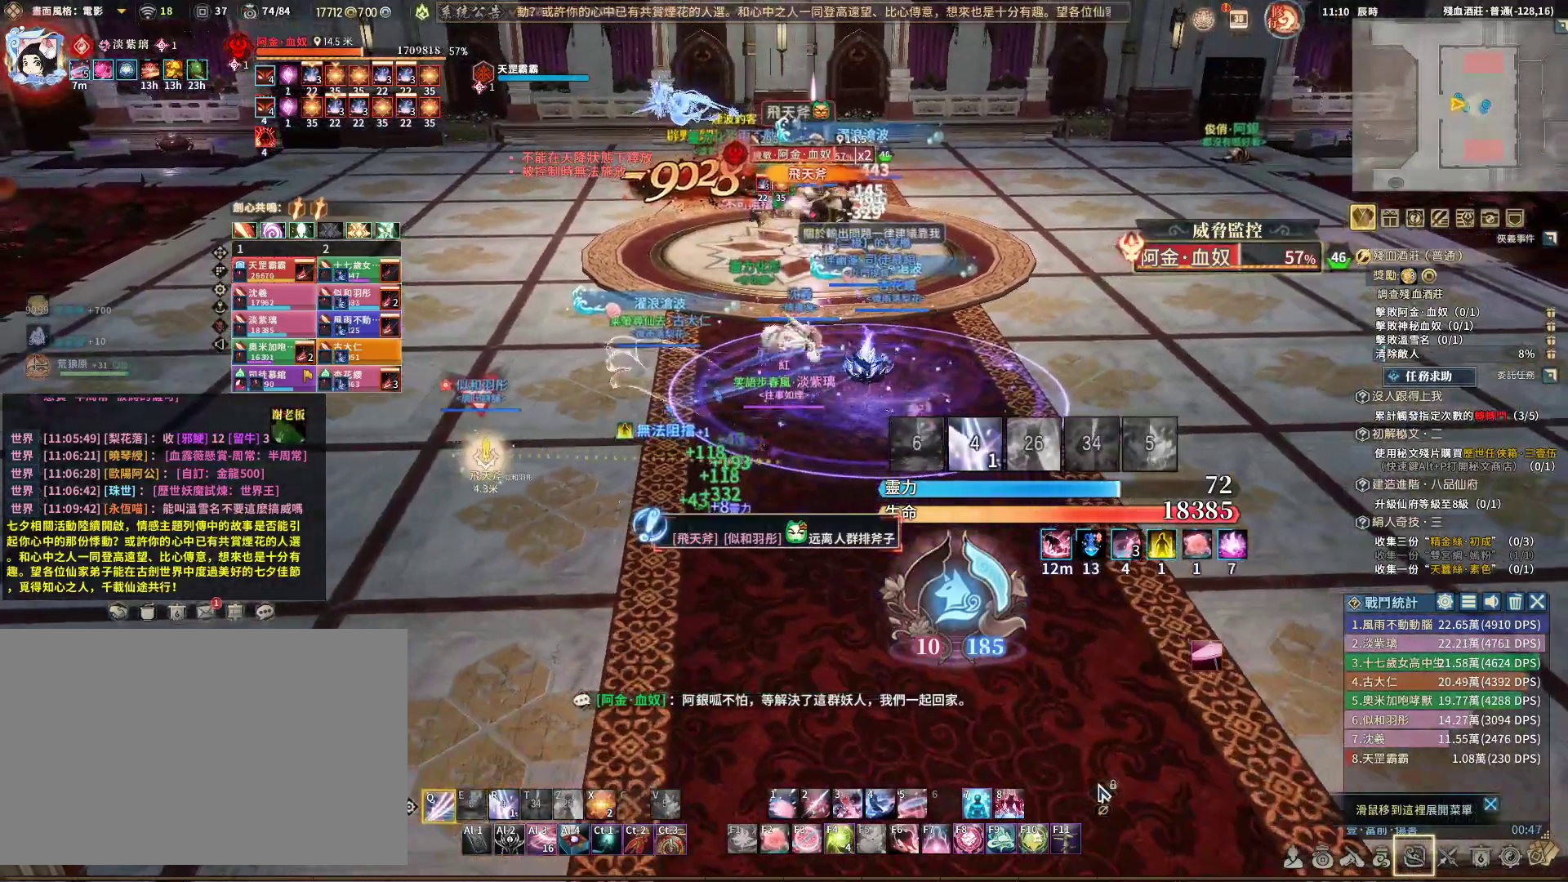
{"keys": ["q"], "mouse": ["right"], "events": [[83, "q", "up"], [367, "r", "down"], [417, "r", "up"], [467, "q", "down"]]}
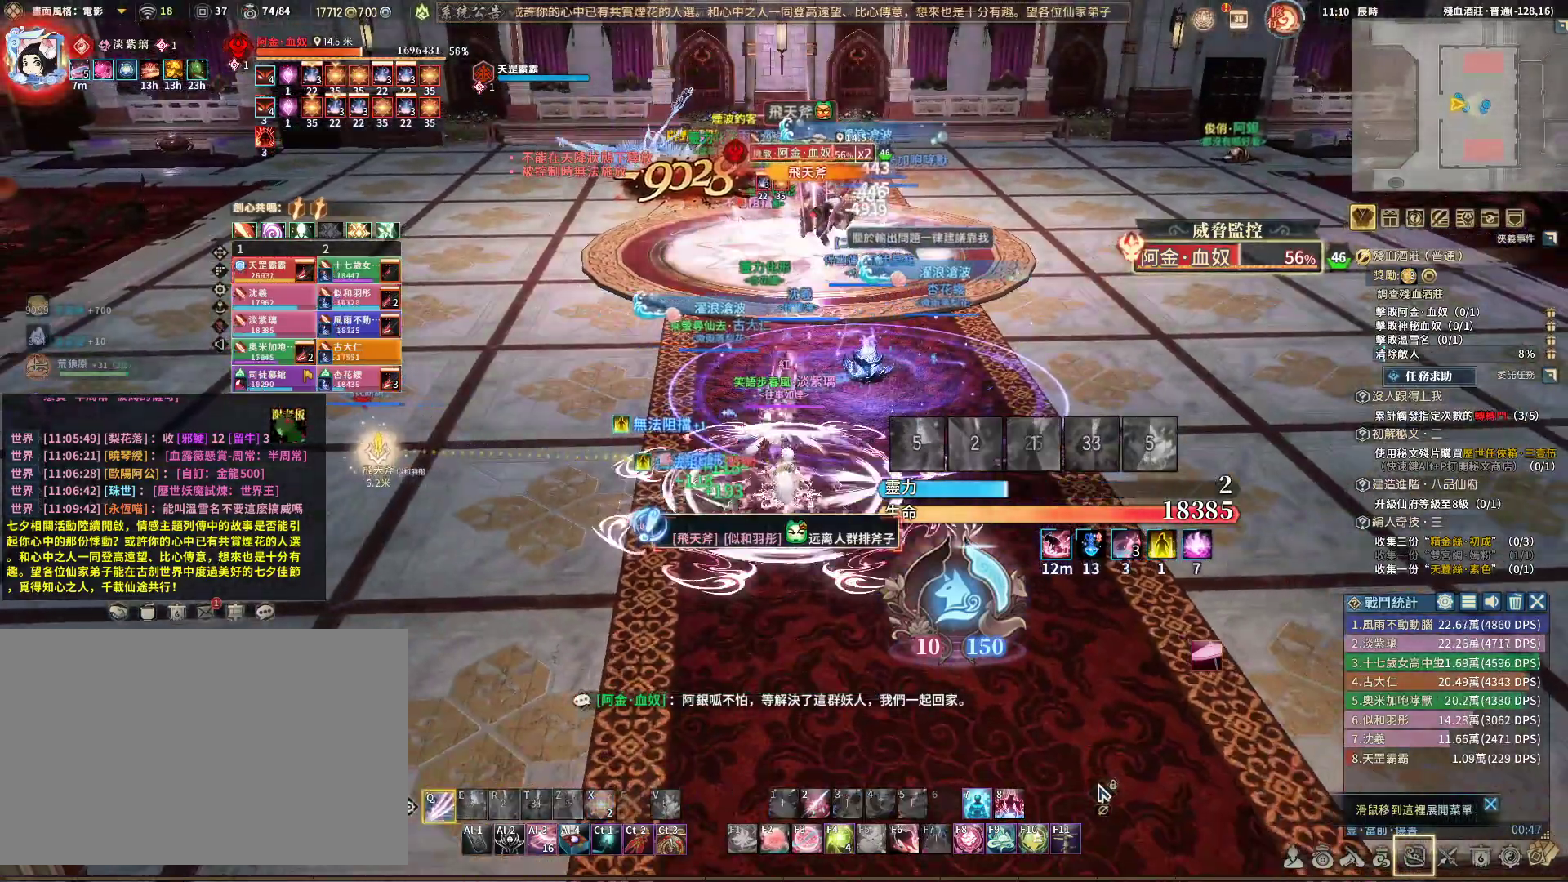
{"keys": ["d", "q", "w"], "mouse": ["right"], "events": [[200, "d", "down"], [433, "w", "down"]]}
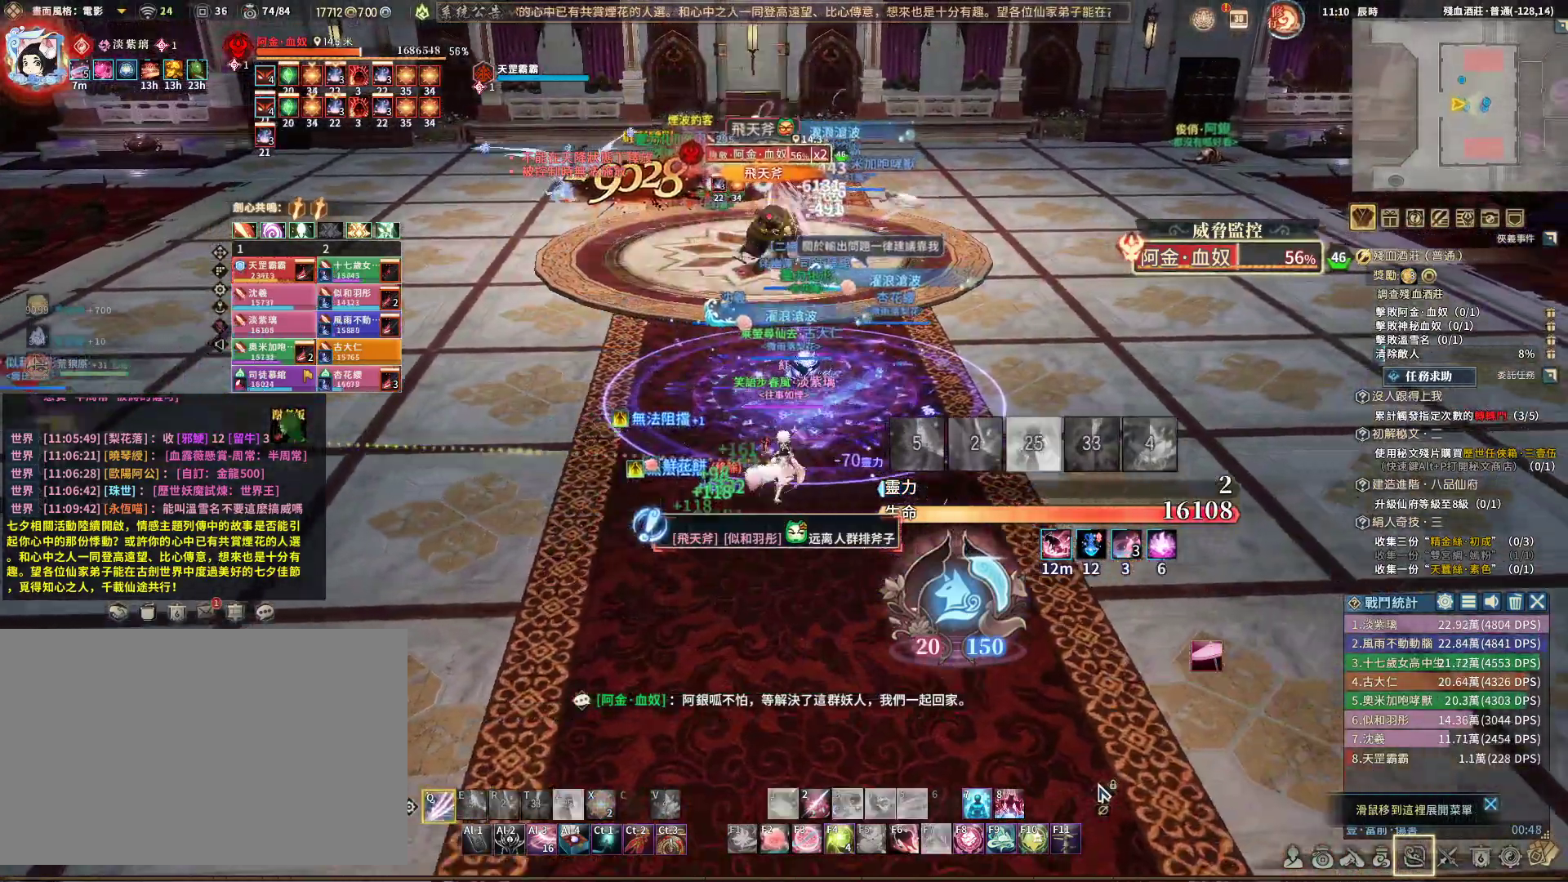
{"keys": ["d", "q"], "mouse": ["right"], "events": [[33, "w", "up"]]}
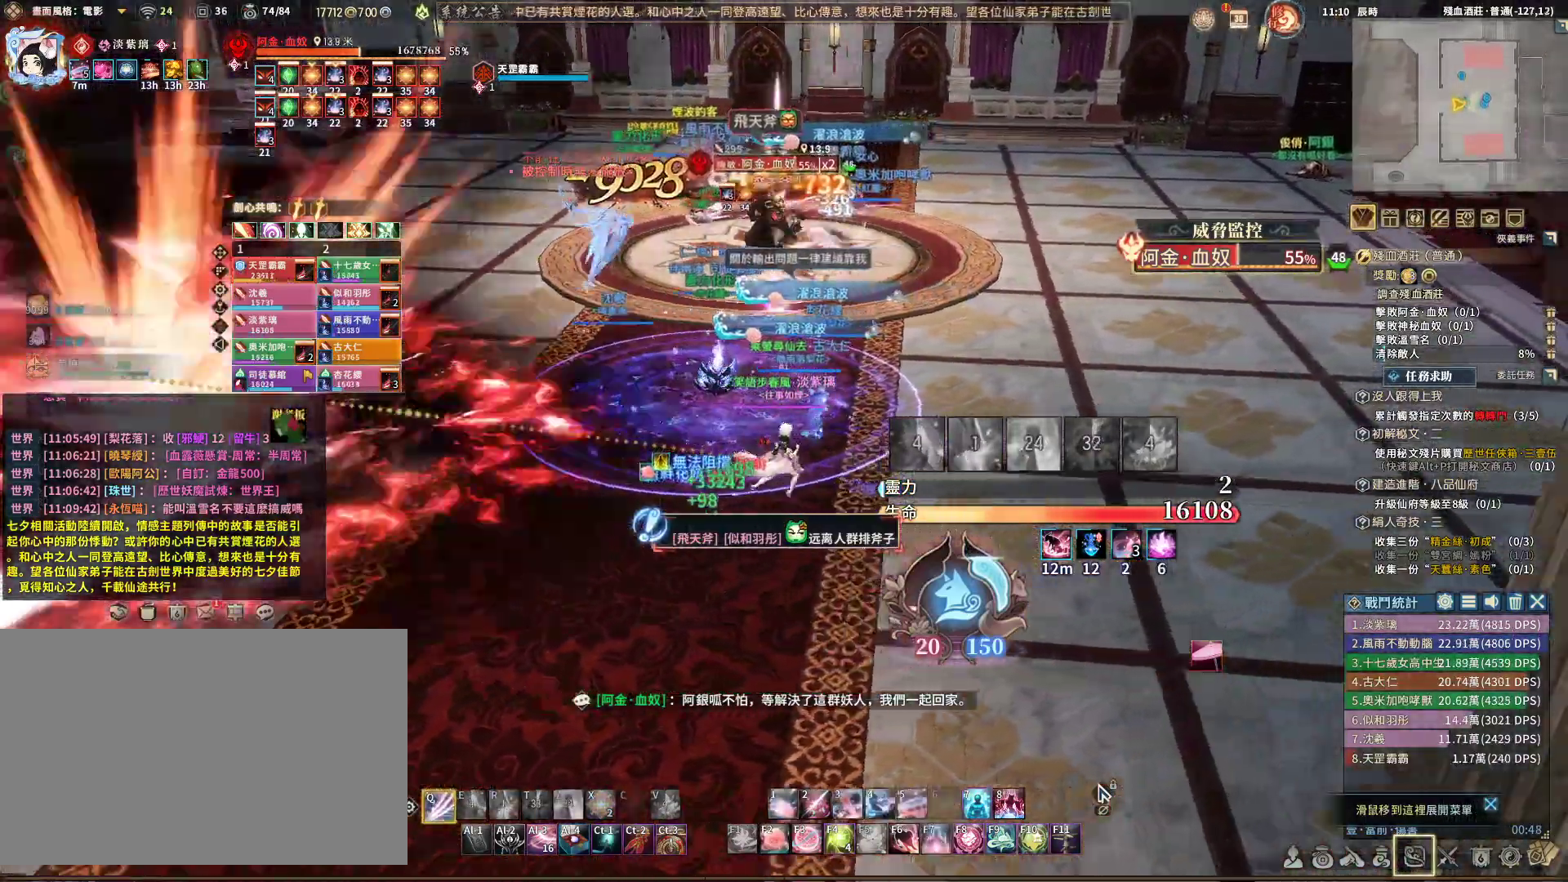
{"keys": ["d", "q"], "mouse": ["right"], "events": []}
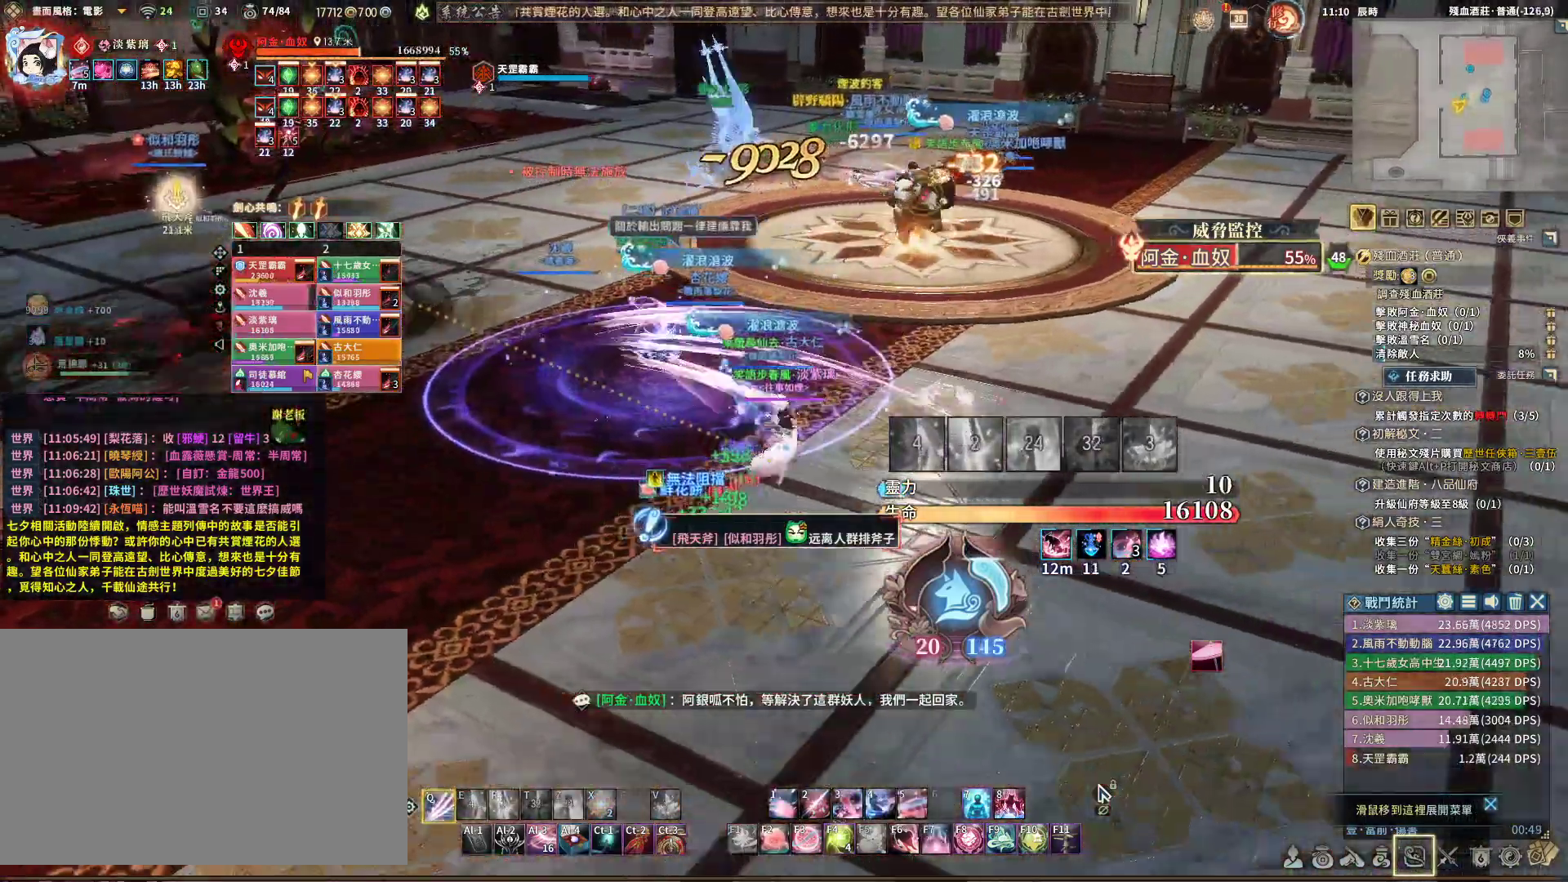
{"keys": [], "mouse": ["right"], "events": [[300, "d", "up"], [500, "q", "up"]]}
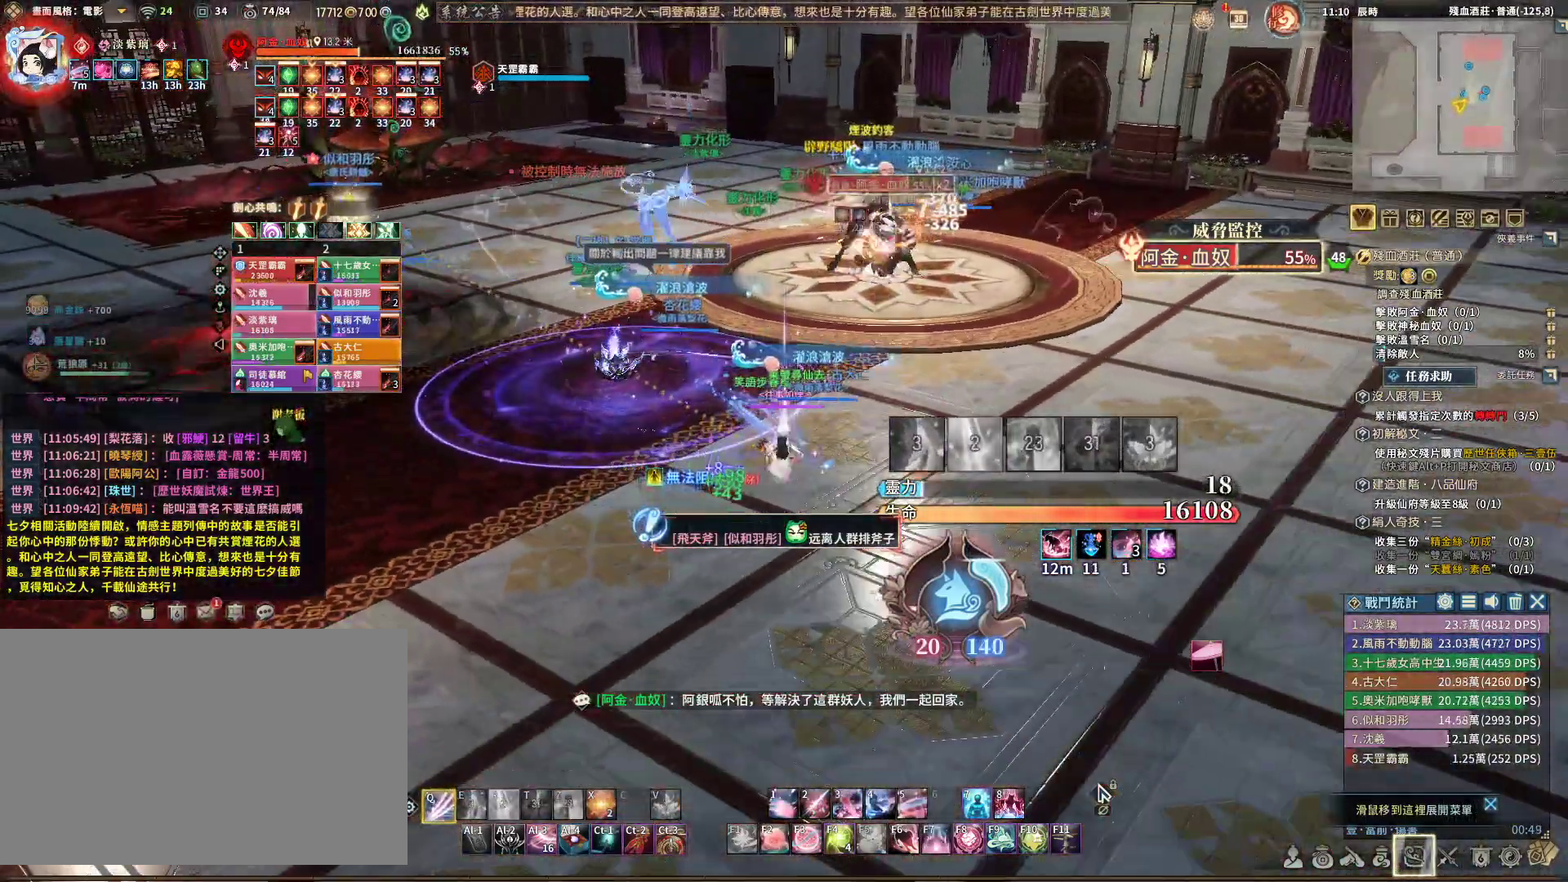
{"keys": ["a", "q"], "mouse": ["right"], "events": [[183, "space", "down"], [267, "q", "down"], [267, "space", "up"], [467, "a", "down"]]}
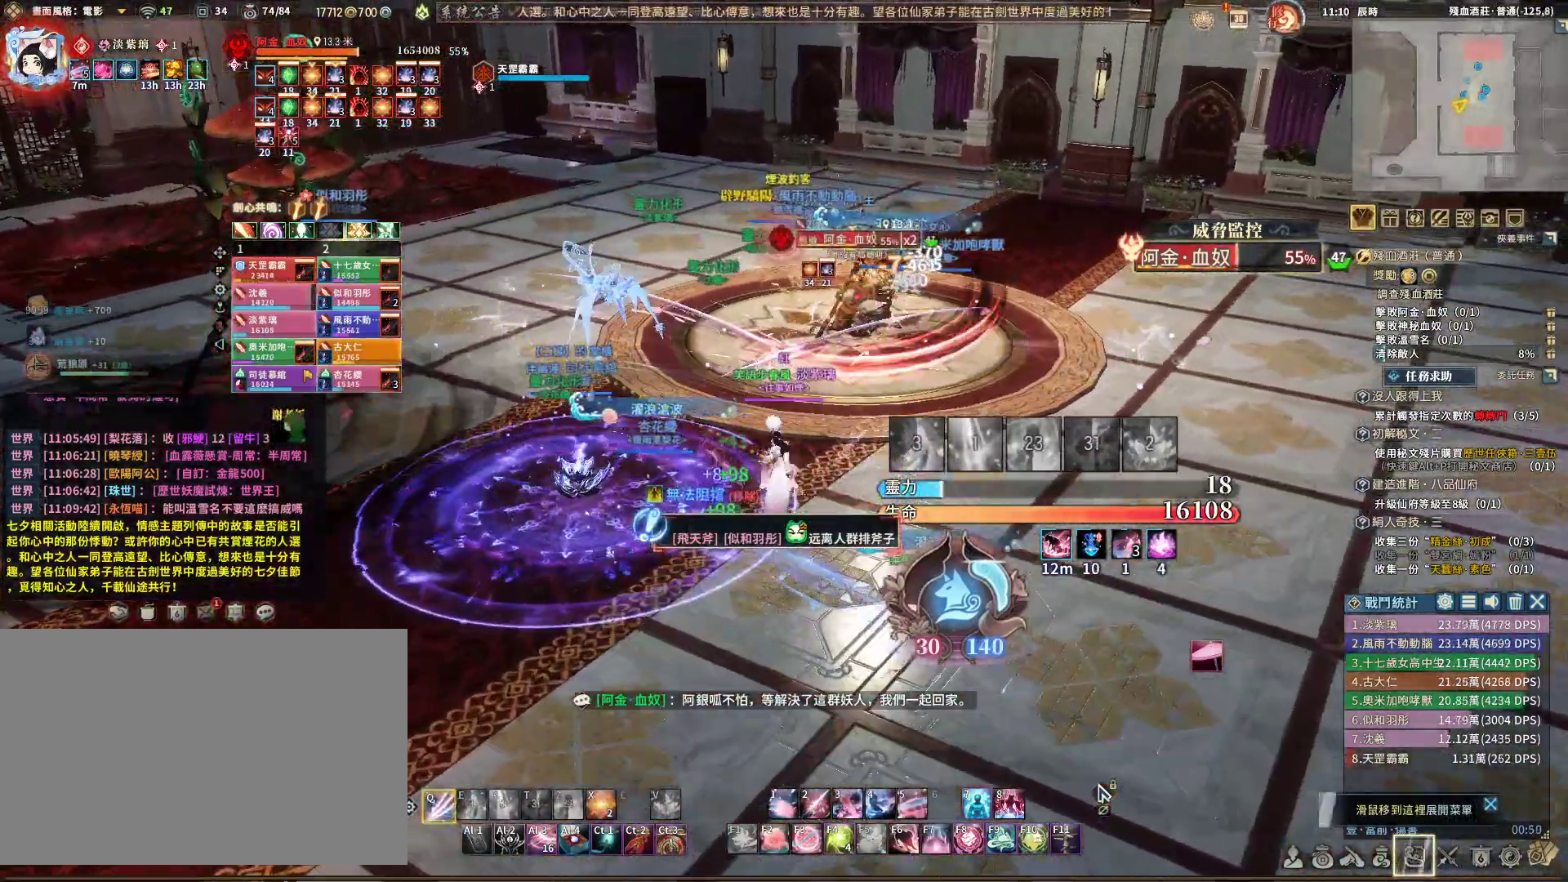
{"keys": ["a", "q"], "mouse": ["right"], "events": []}
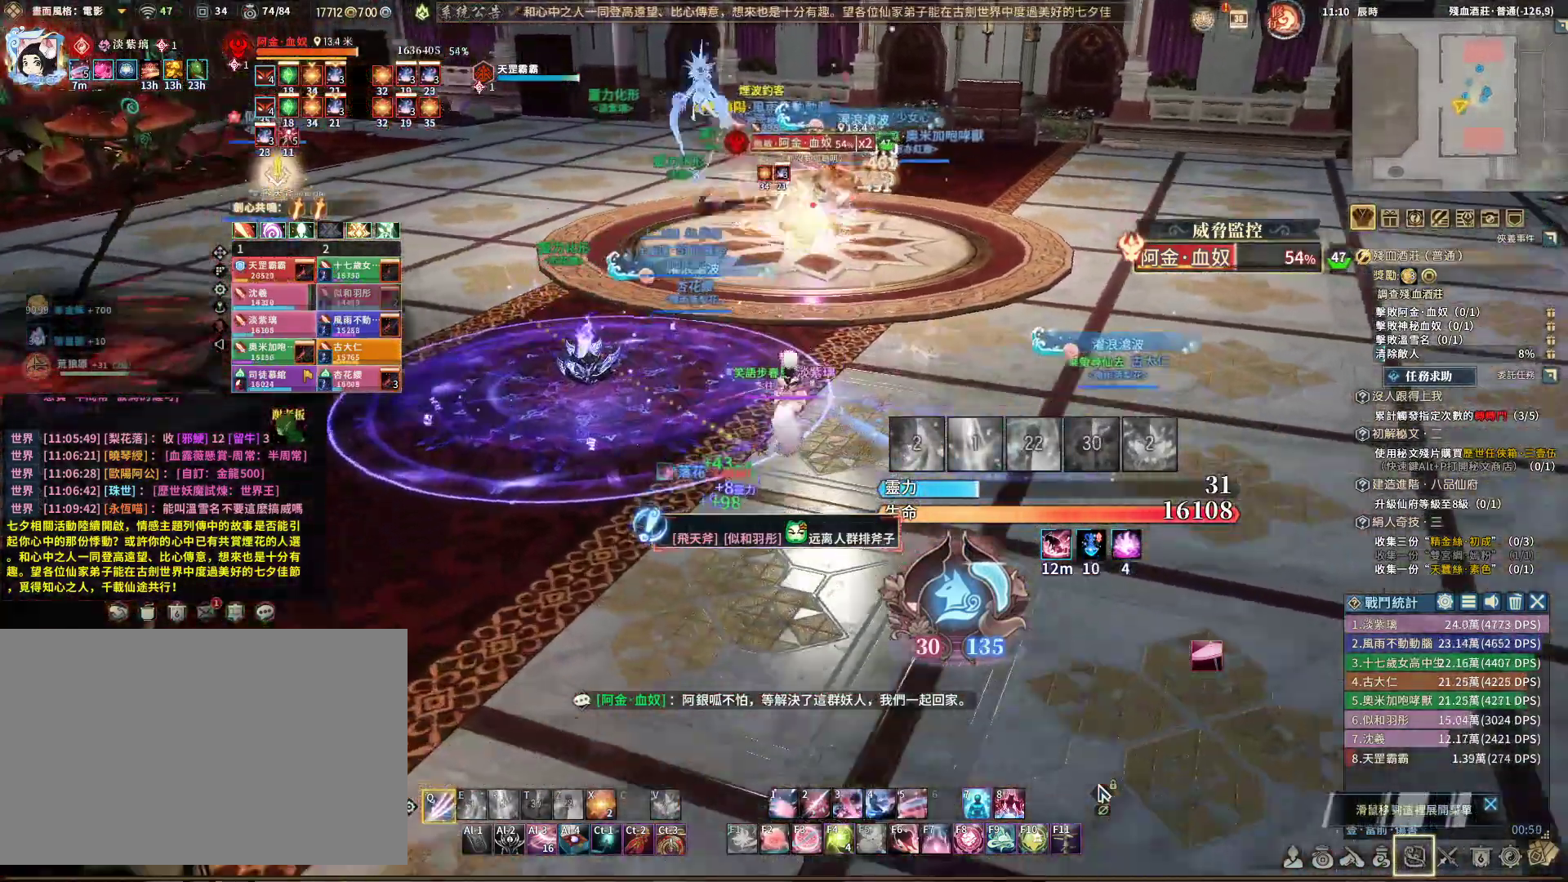
{"keys": ["q"], "mouse": ["right"], "events": [[267, "a", "up"], [300, "q", "up"], [350, "space", "down"], [400, "q", "down"], [400, "space", "up"]]}
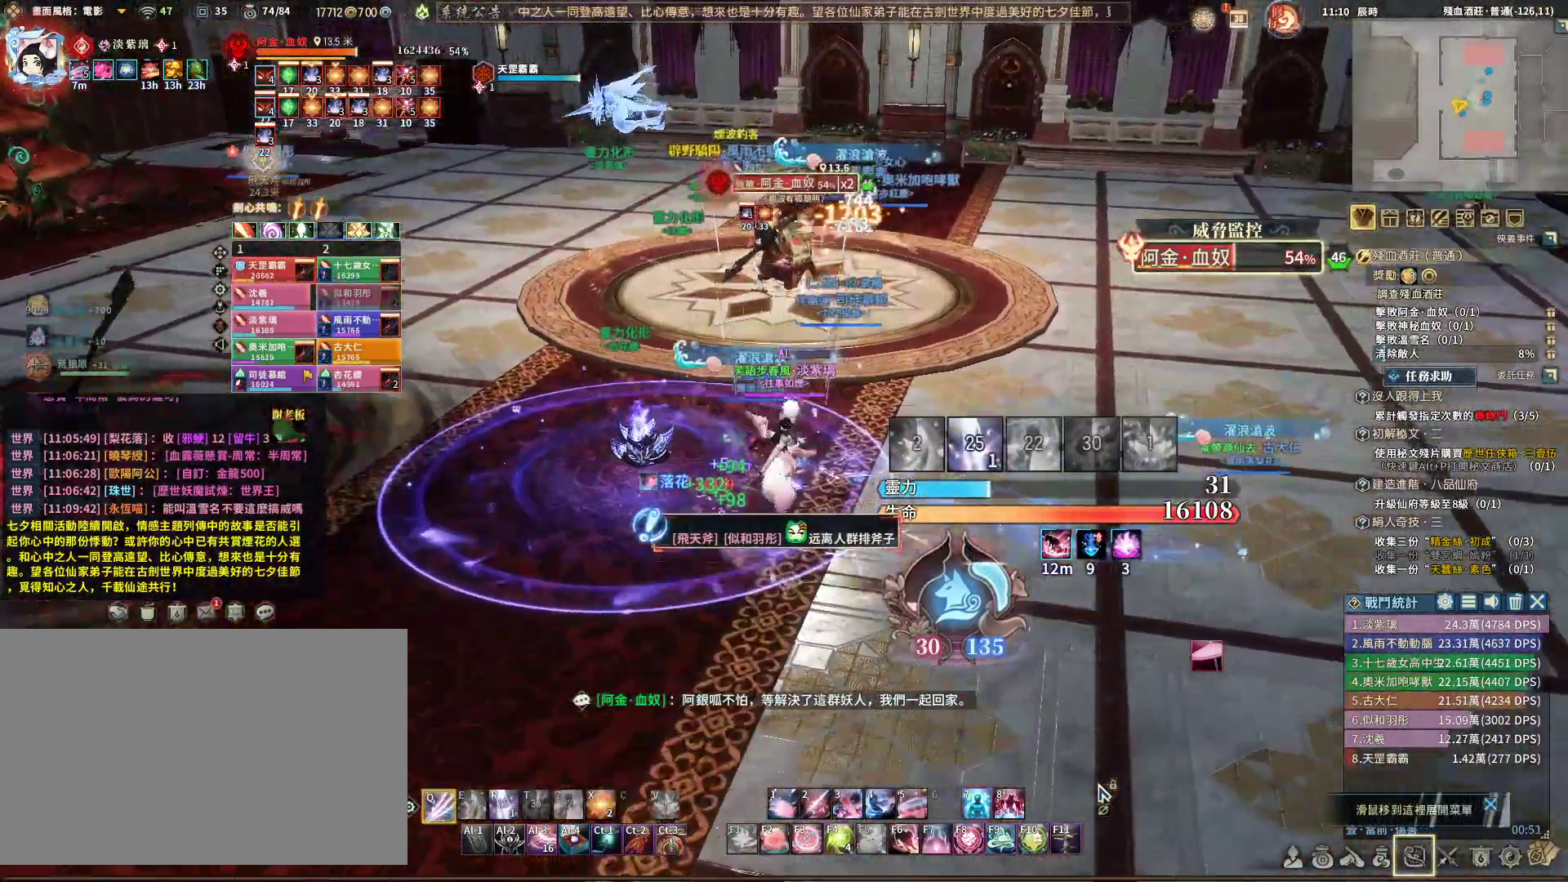
{"keys": ["a", "q"], "mouse": ["right"], "events": [[83, "a", "down"]]}
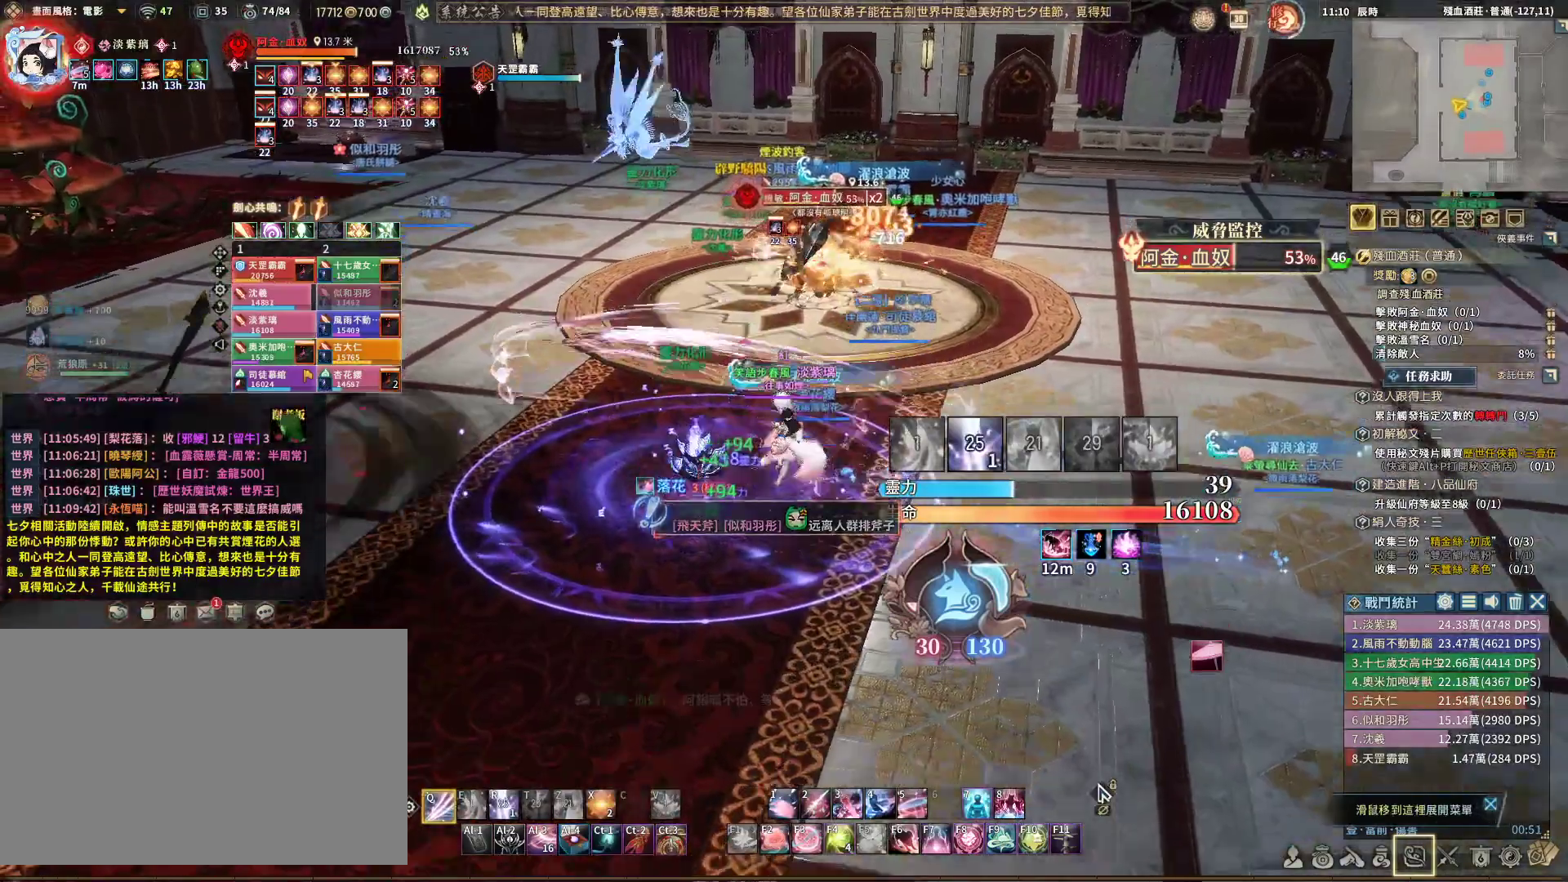
{"keys": [], "mouse": ["right"], "events": [[283, "a", "up"], [433, "q", "up"]]}
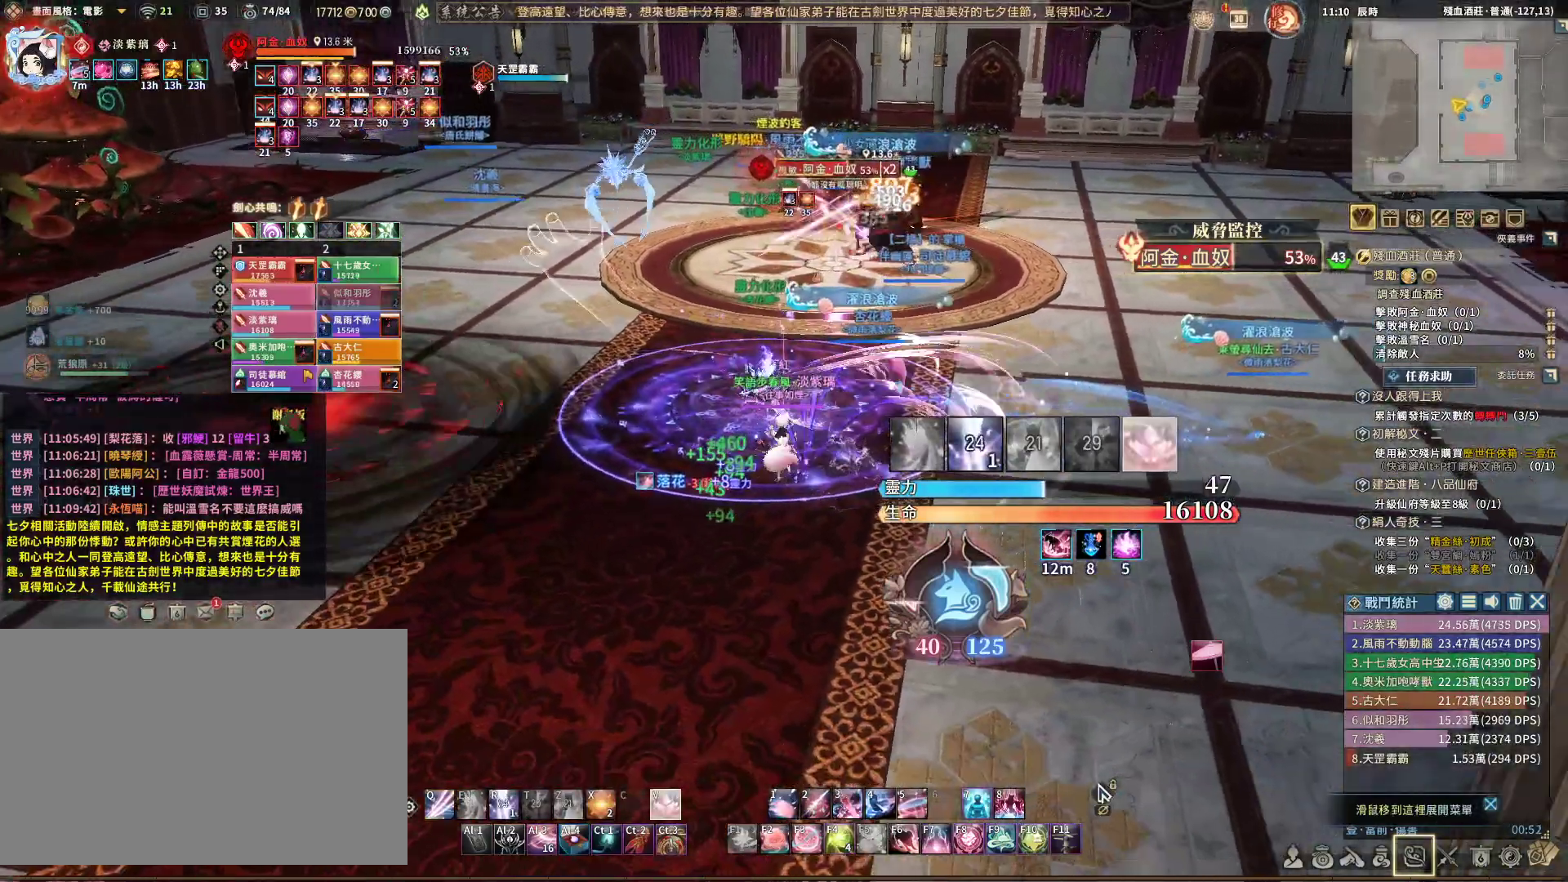
{"keys": ["d", "q"], "mouse": ["right"], "events": [[117, "space", "down"], [217, "q", "down"], [217, "space", "up"], [300, "d", "down"]]}
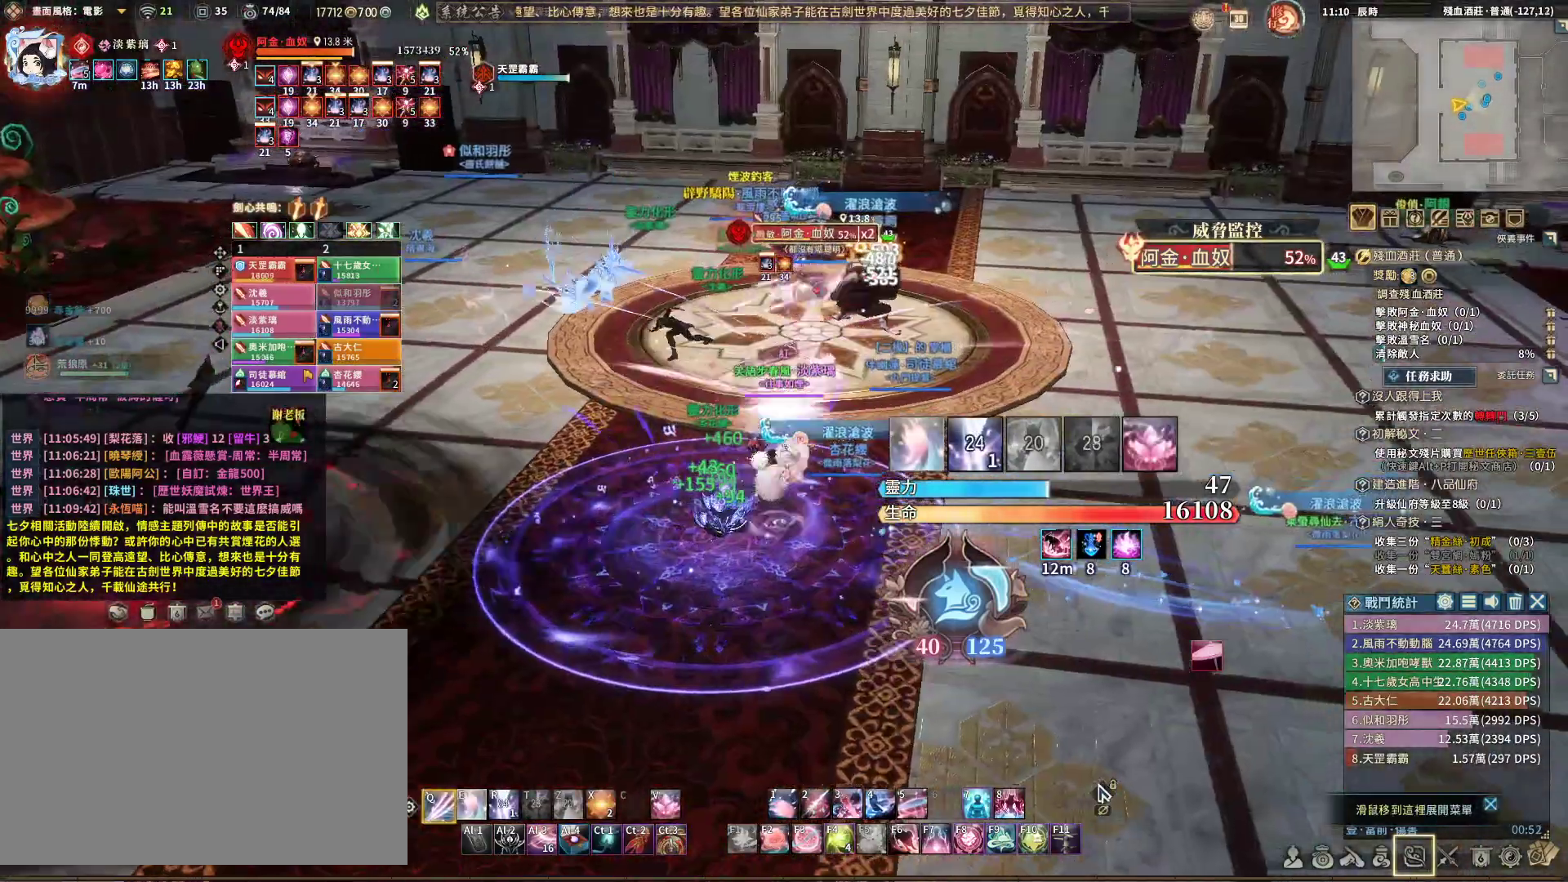
{"keys": ["a", "q"], "mouse": ["right"], "events": [[33, "d", "up"], [317, "a", "down"]]}
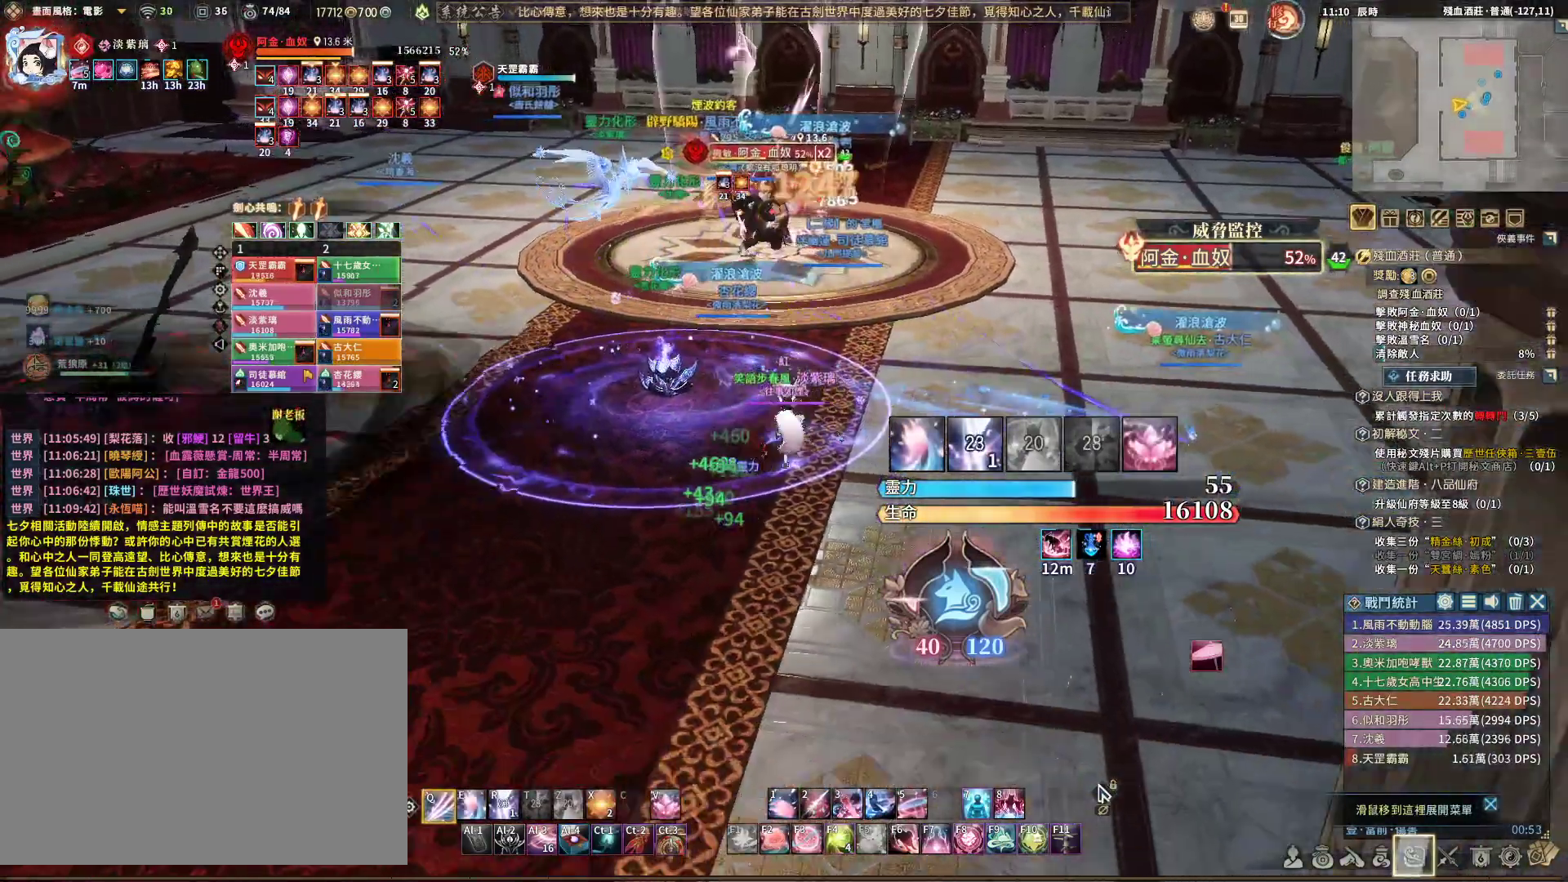
{"keys": ["a", "q"], "mouse": ["right"], "events": [[100, "a", "up"], [183, "e", "down"], [183, "q", "up"], [233, "e", "up"], [233, "q", "down"], [483, "a", "down"]]}
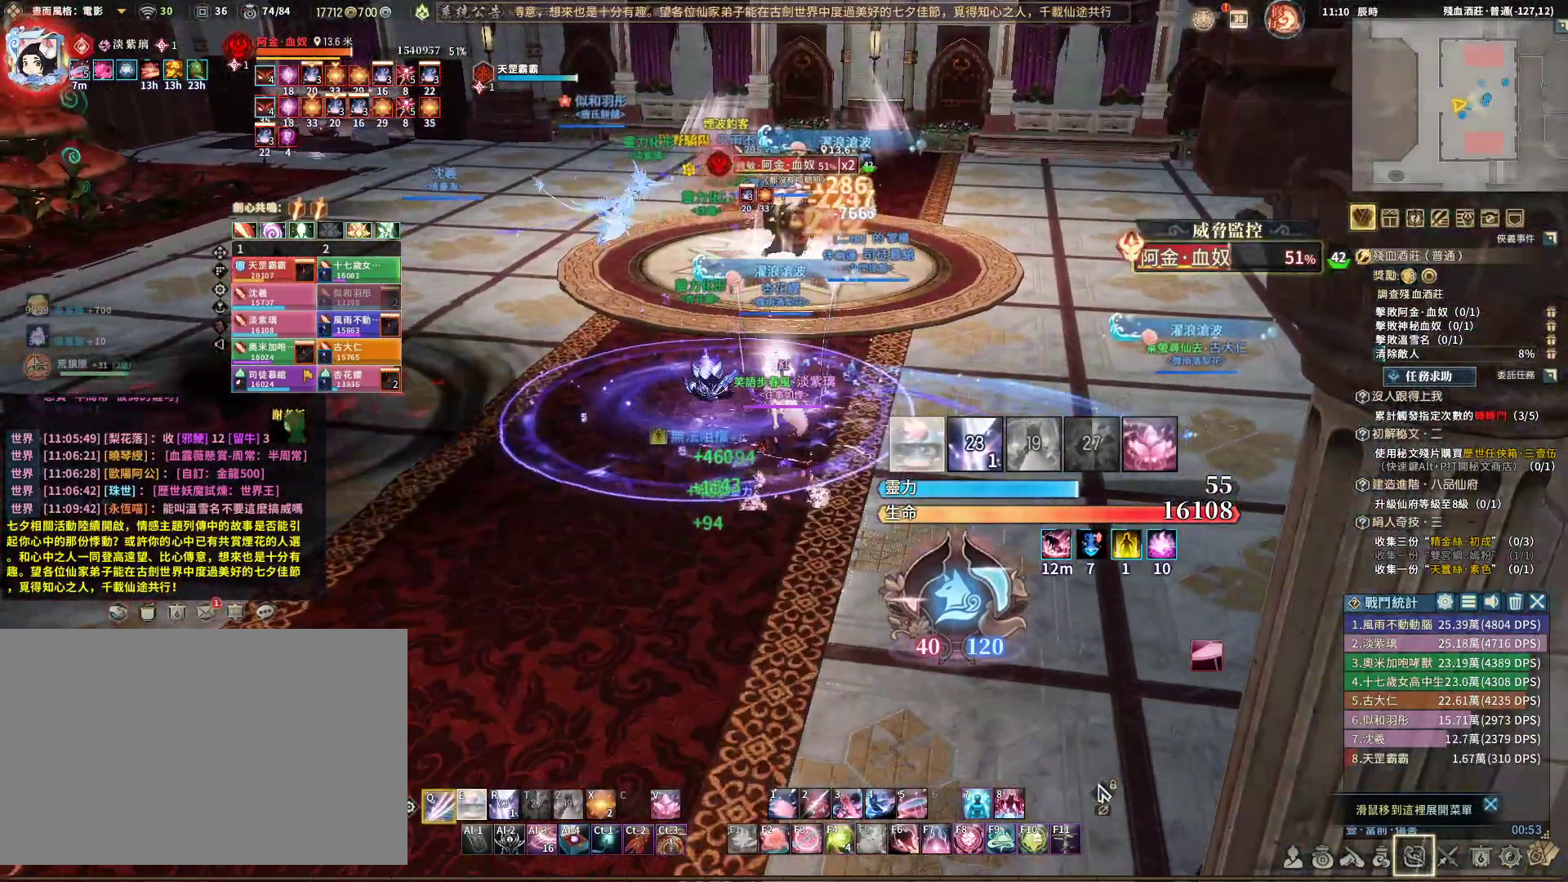
{"keys": ["e", "q"], "mouse": ["right"], "events": [[67, "a", "up"], [500, "e", "down"]]}
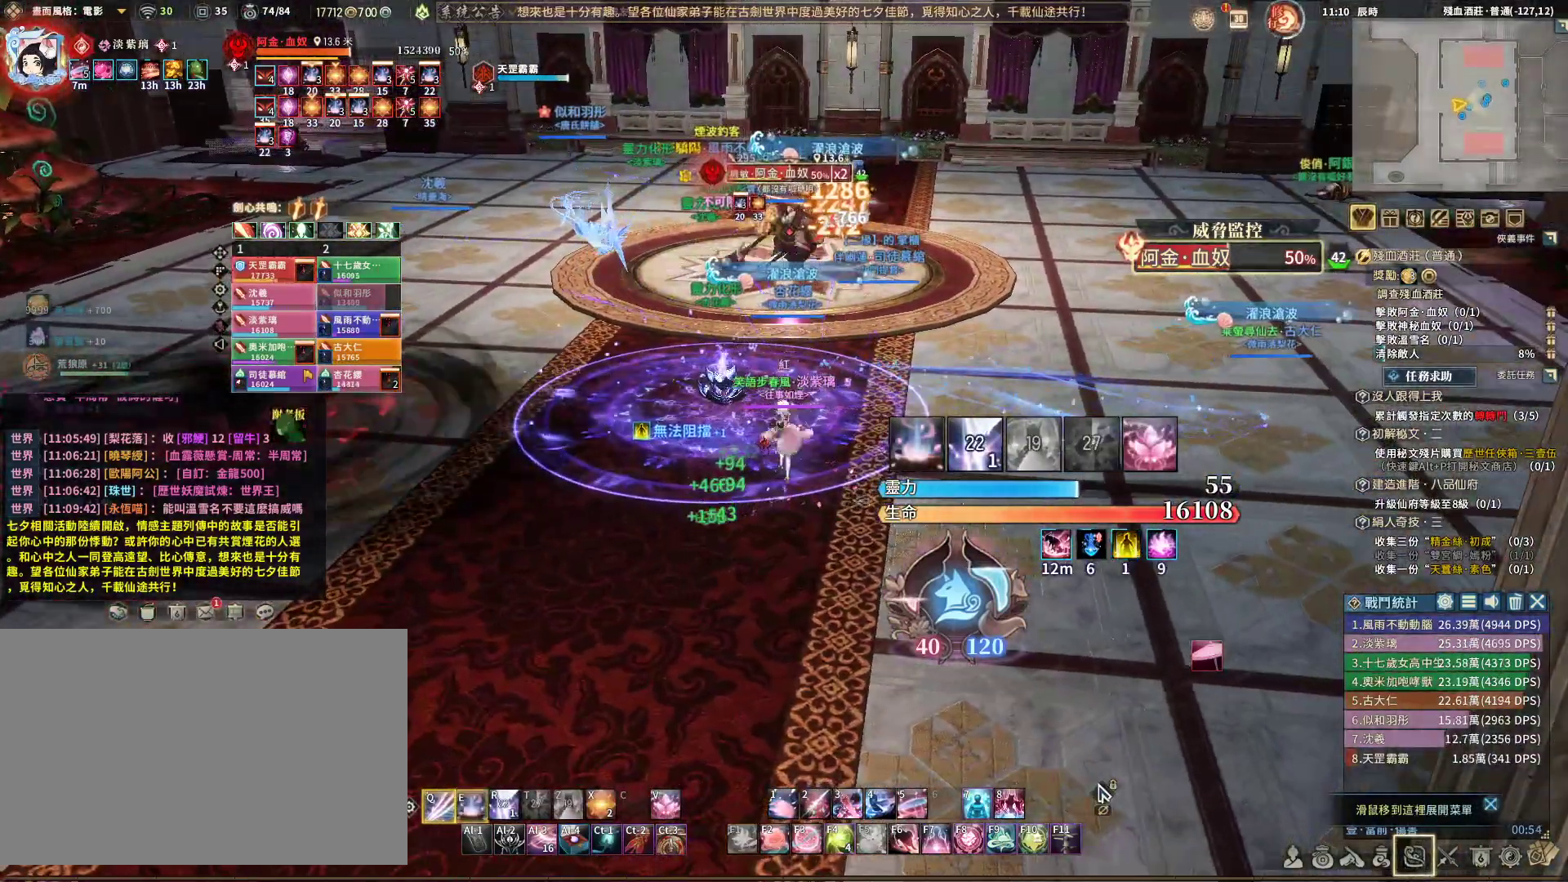
{"keys": ["r"], "mouse": ["right"], "events": [[133, "e", "up"], [233, "q", "up"], [500, "r", "down"]]}
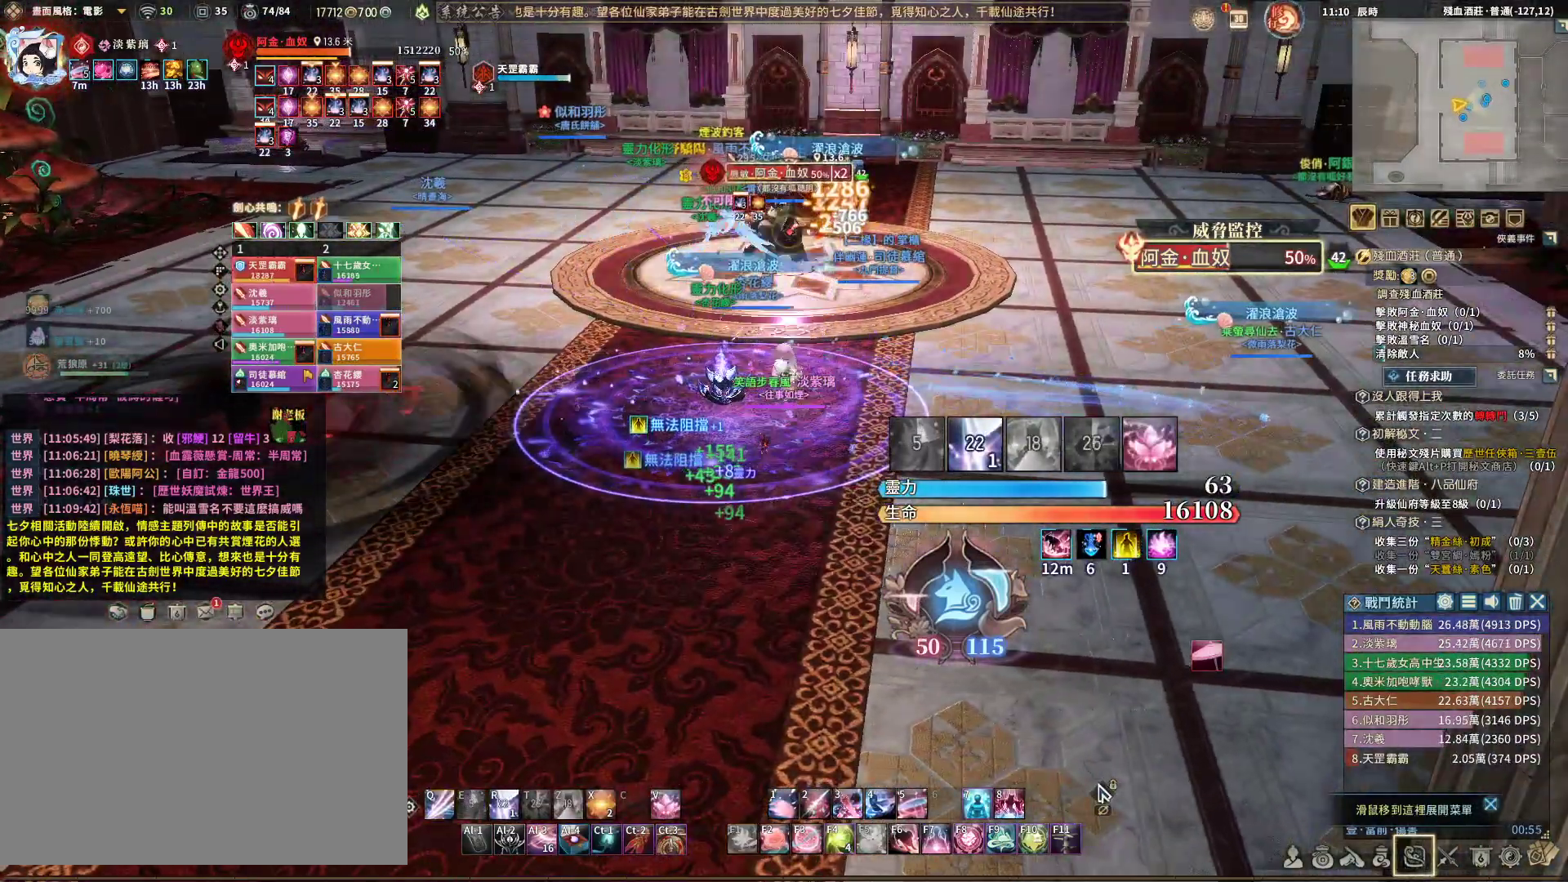
{"keys": ["a", "q"], "mouse": ["right"], "events": [[50, "r", "up"], [100, "q", "down"], [383, "a", "down"]]}
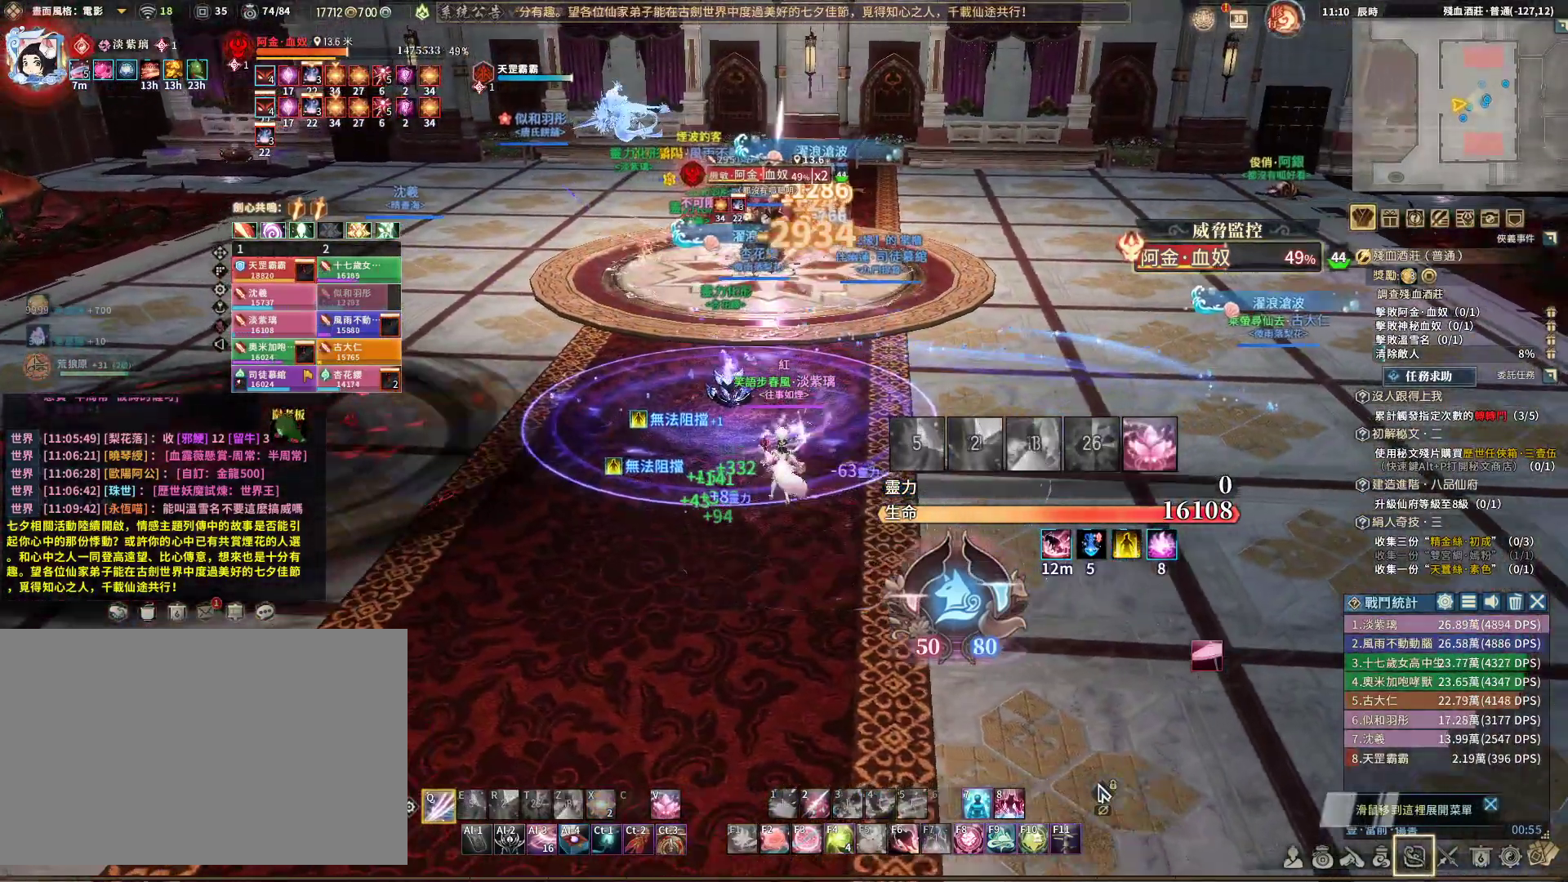
{"keys": ["d", "q"], "mouse": ["right"], "events": [[33, "a", "up"], [450, "d", "down"]]}
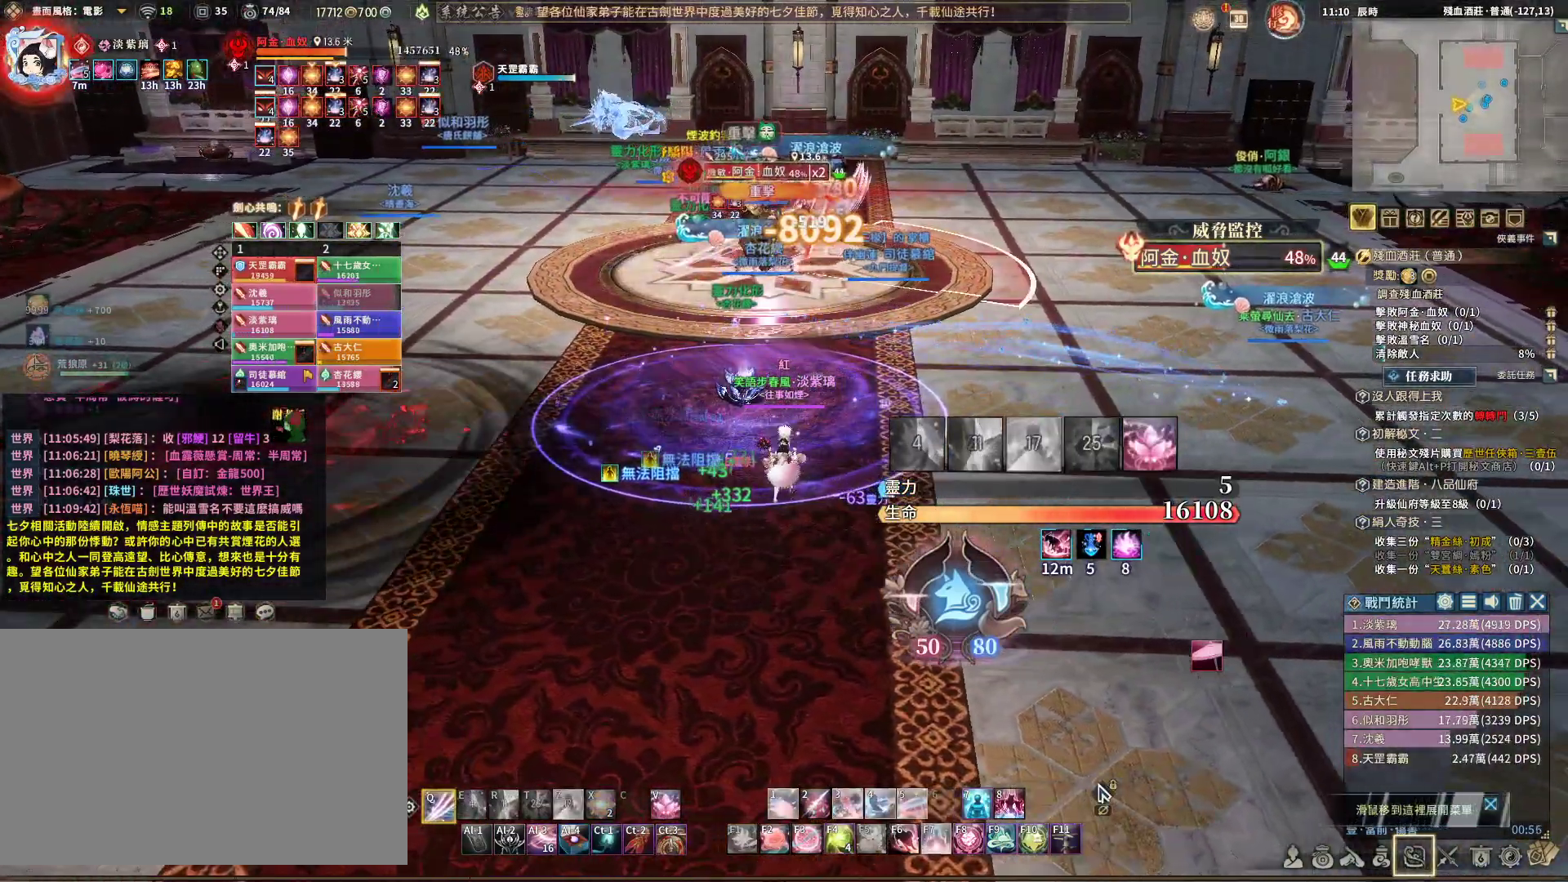
{"keys": ["q"], "mouse": ["right"], "events": [[50, "d", "up"]]}
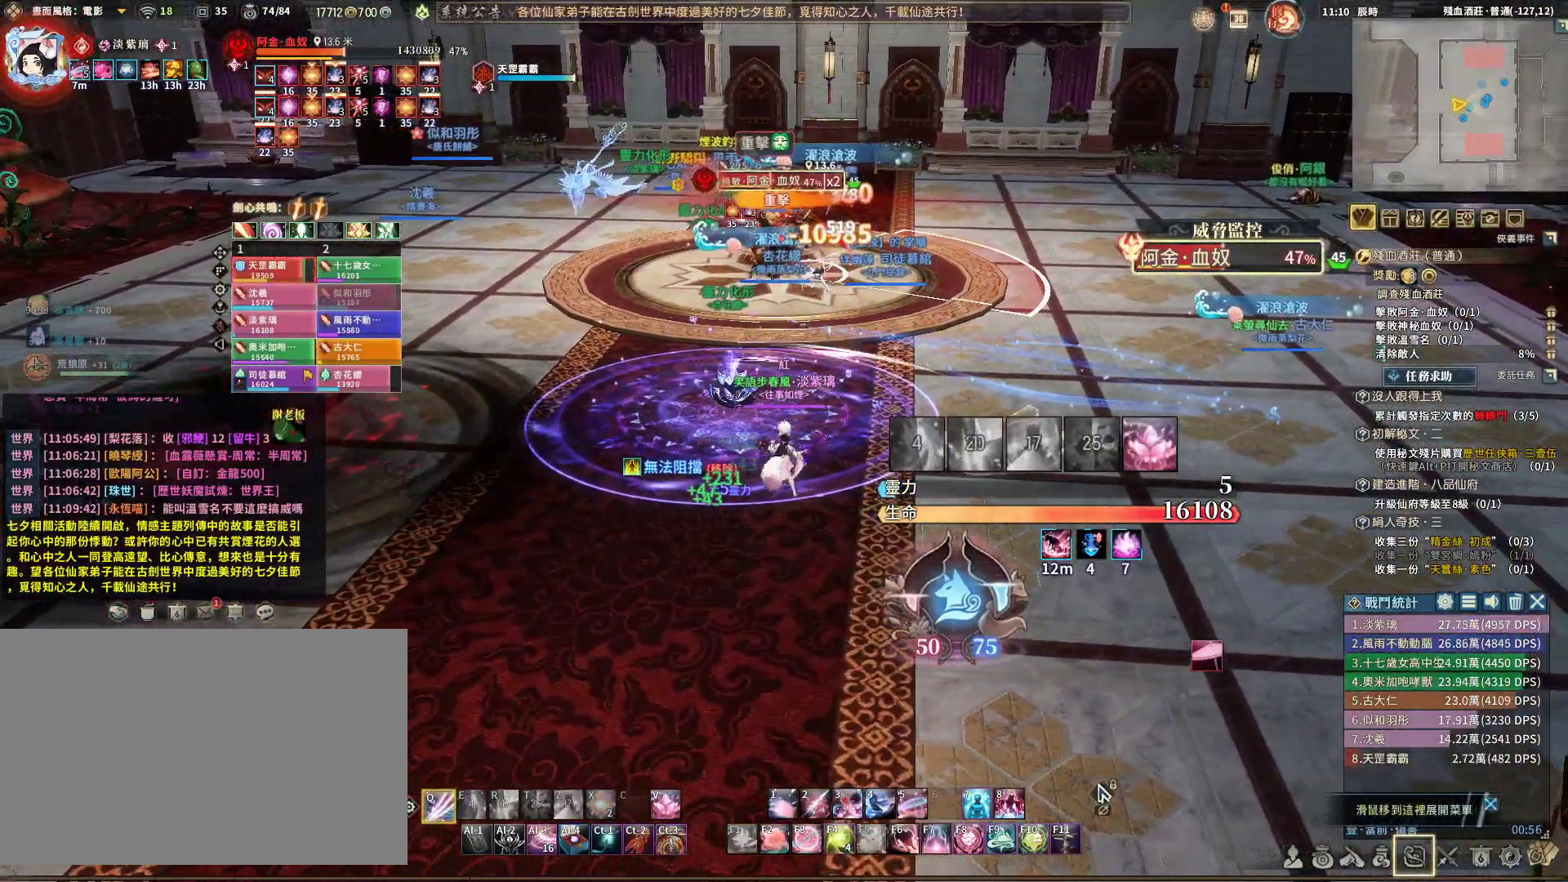
{"keys": ["q"], "mouse": ["right"], "events": []}
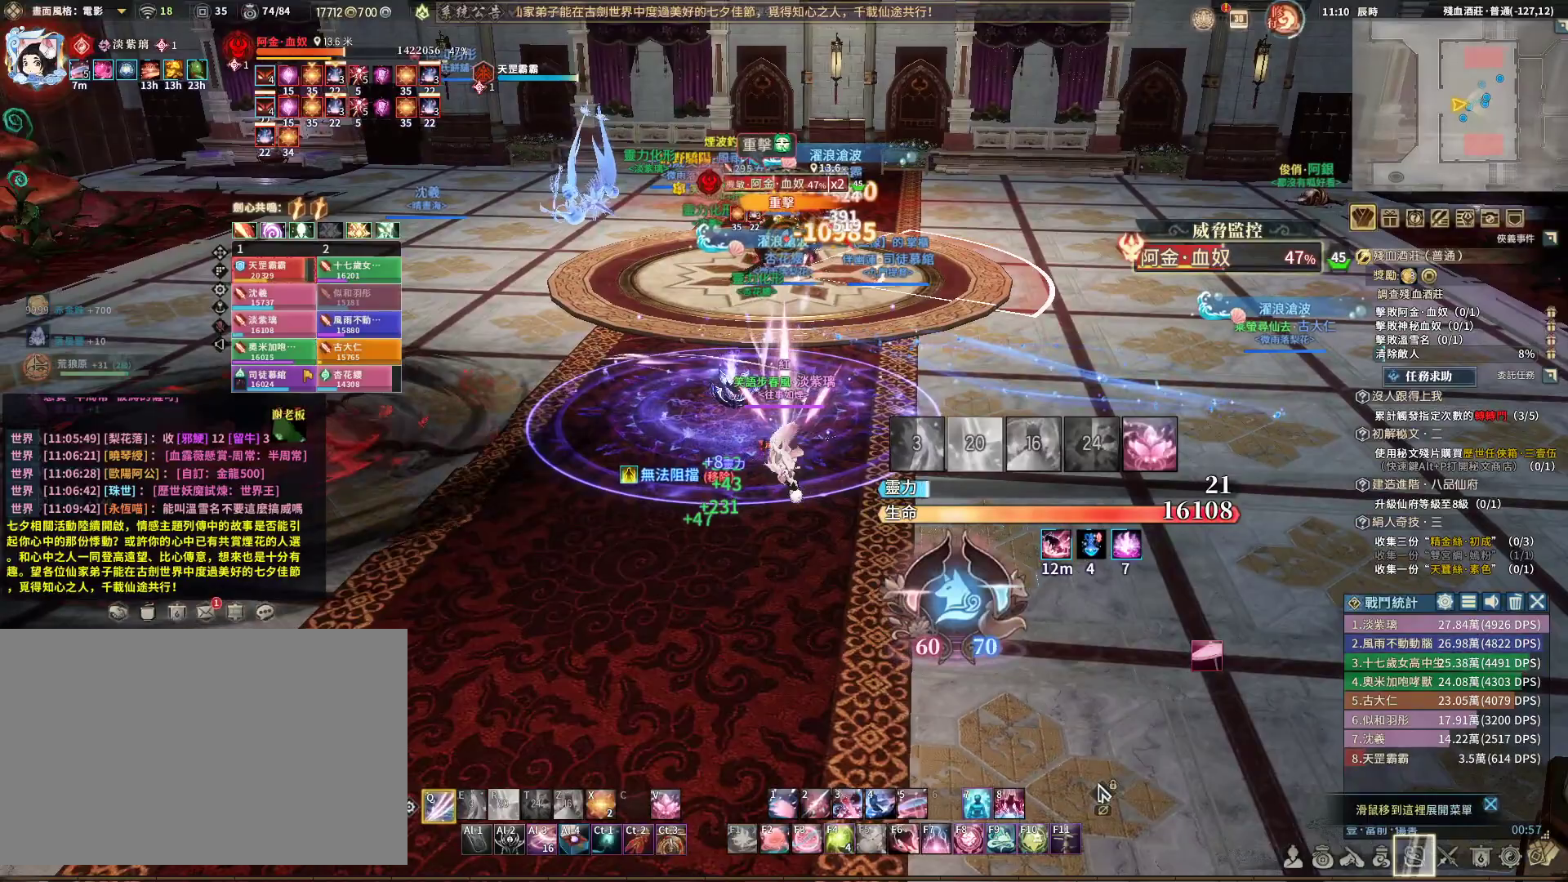
{"keys": ["q"], "mouse": ["right"], "events": [[267, "q", "up"], [367, "space", "down"], [417, "space", "up"], [467, "q", "down"]]}
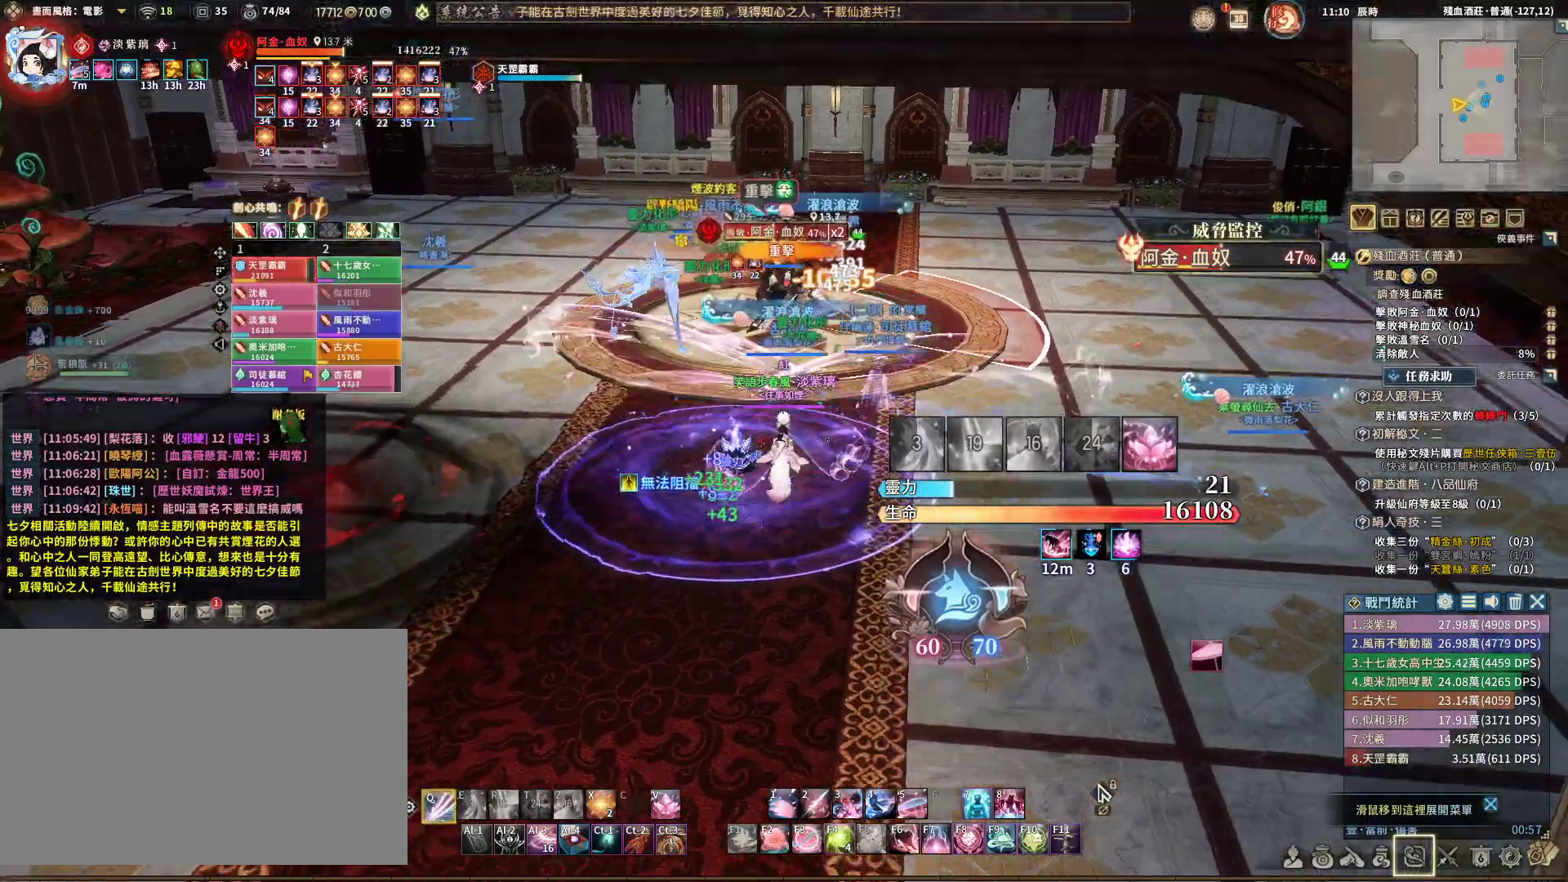
{"keys": ["q"], "mouse": ["right"], "events": []}
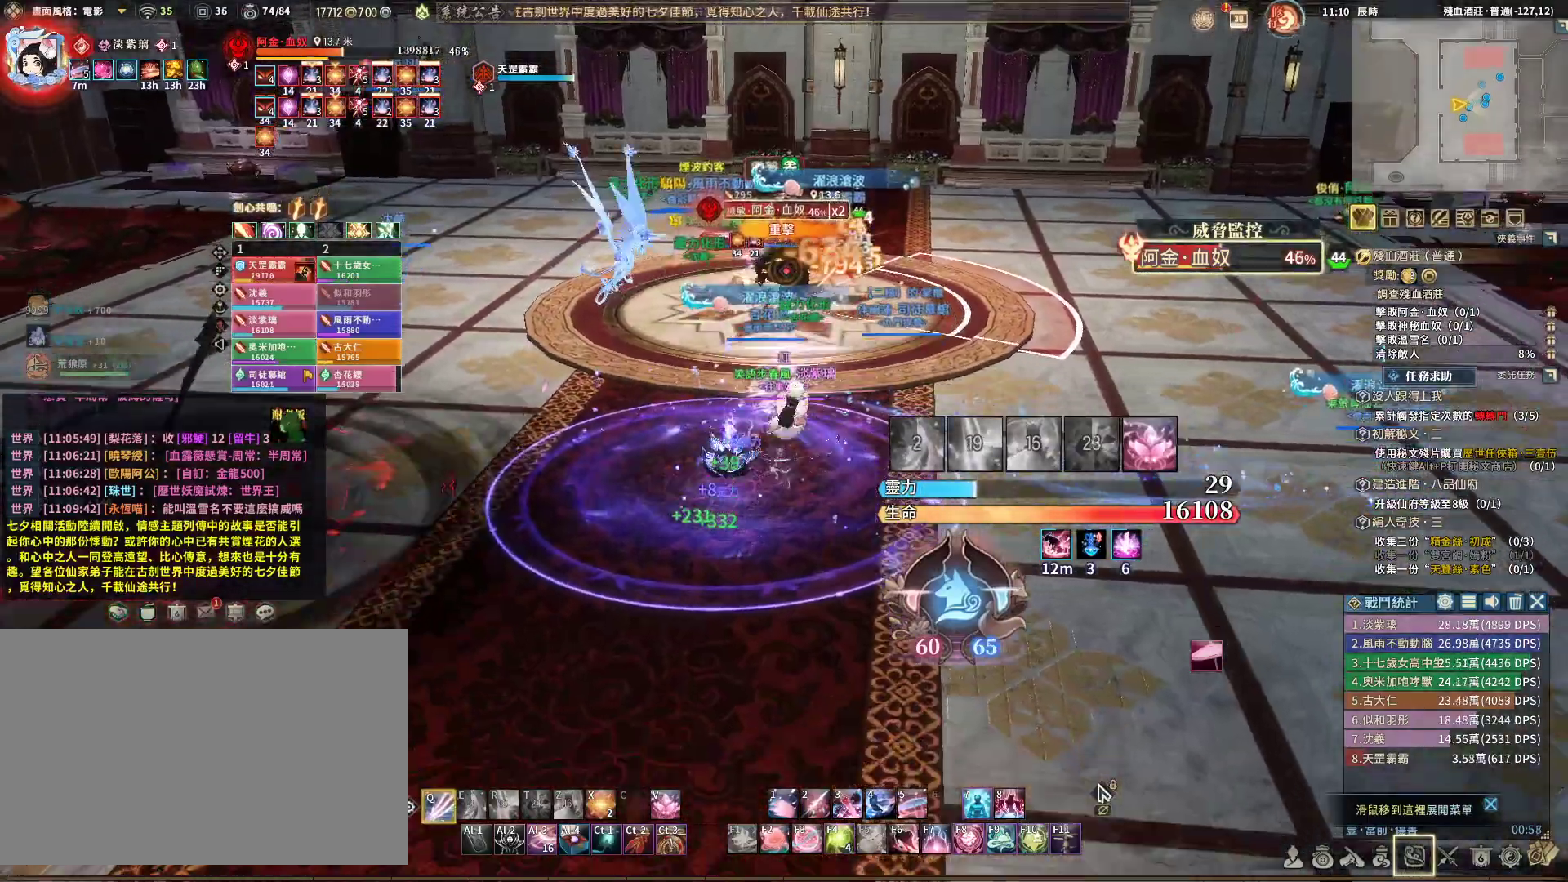
{"keys": ["space"], "mouse": ["right"], "events": [[233, "q", "up"], [417, "space", "down"]]}
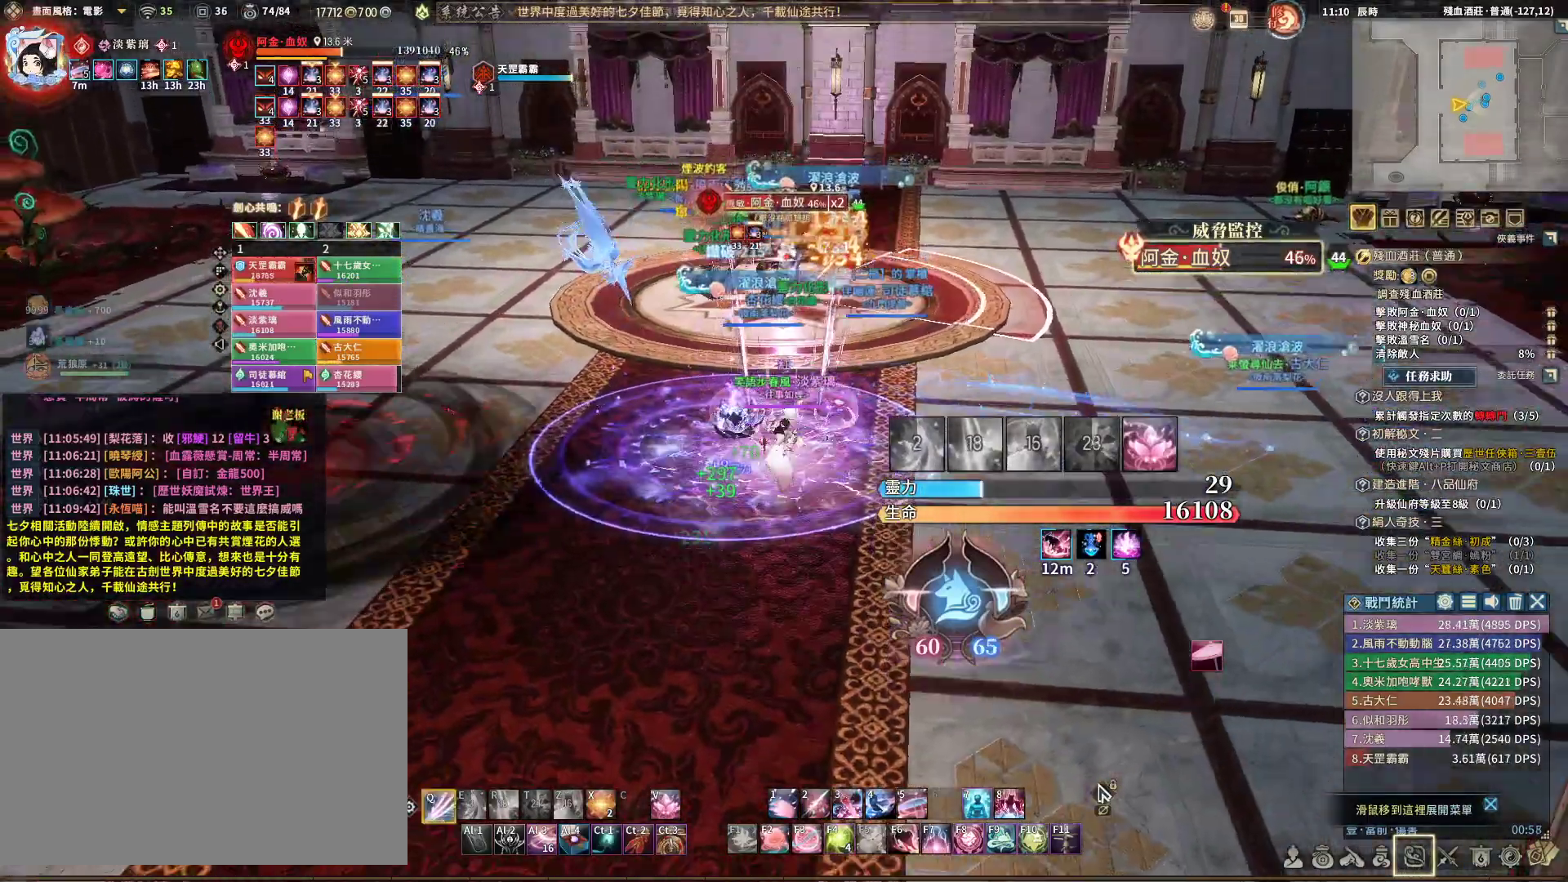
{"keys": ["q"], "mouse": ["right"], "events": [[17, "q", "down"], [17, "space", "up"]]}
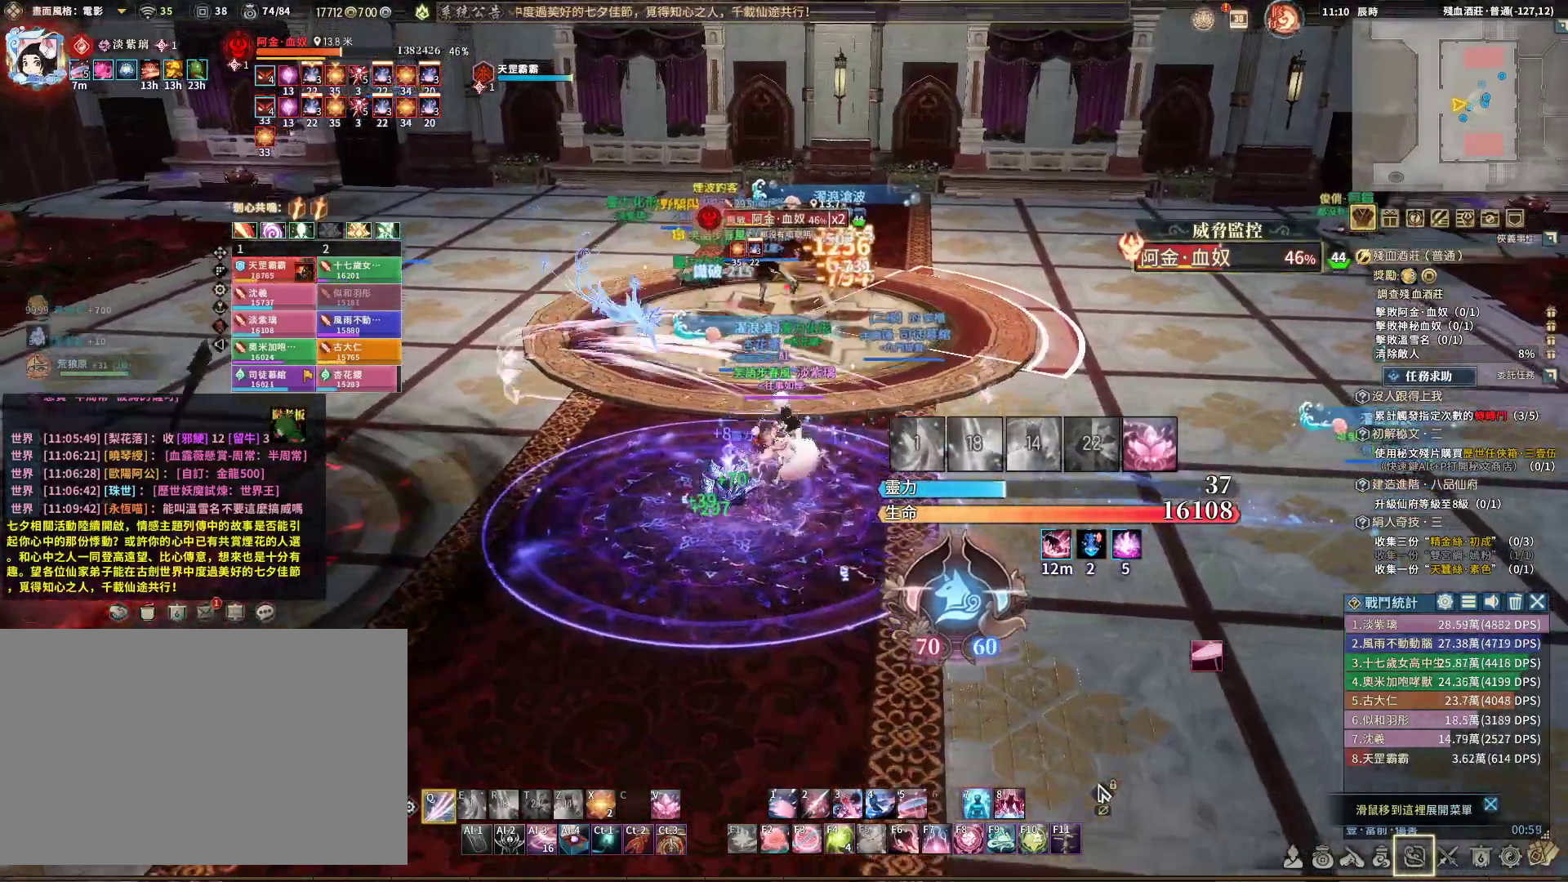
{"keys": [], "mouse": [], "events": [[233, "mouse_right", "up"], [467, "q", "up"]]}
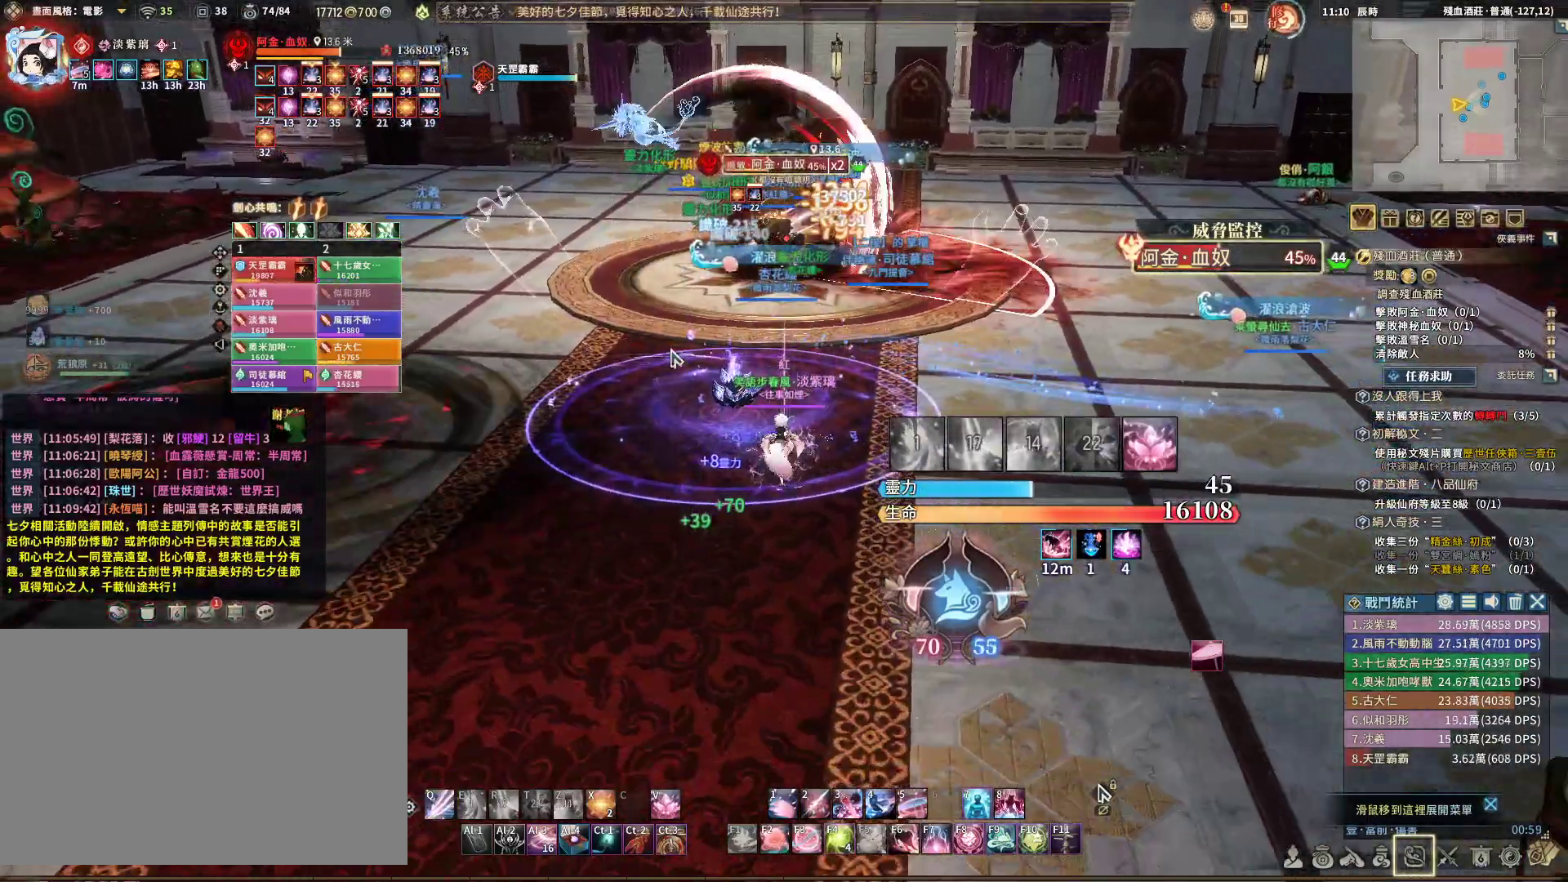
{"keys": ["q"], "mouse": []}
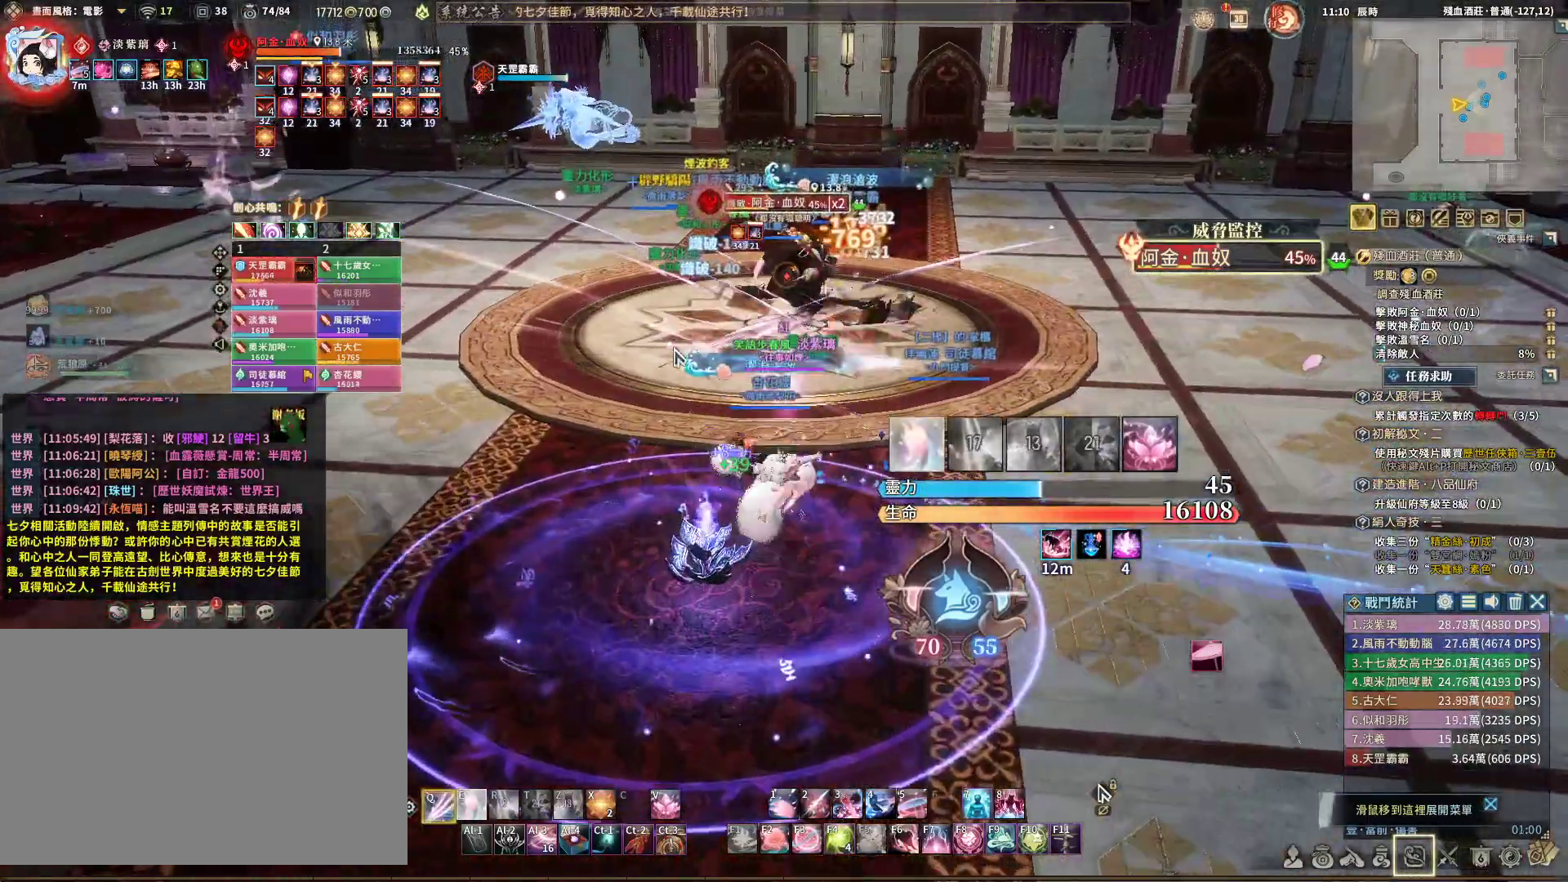
{"keys": ["q"], "mouse": [], "events": []}
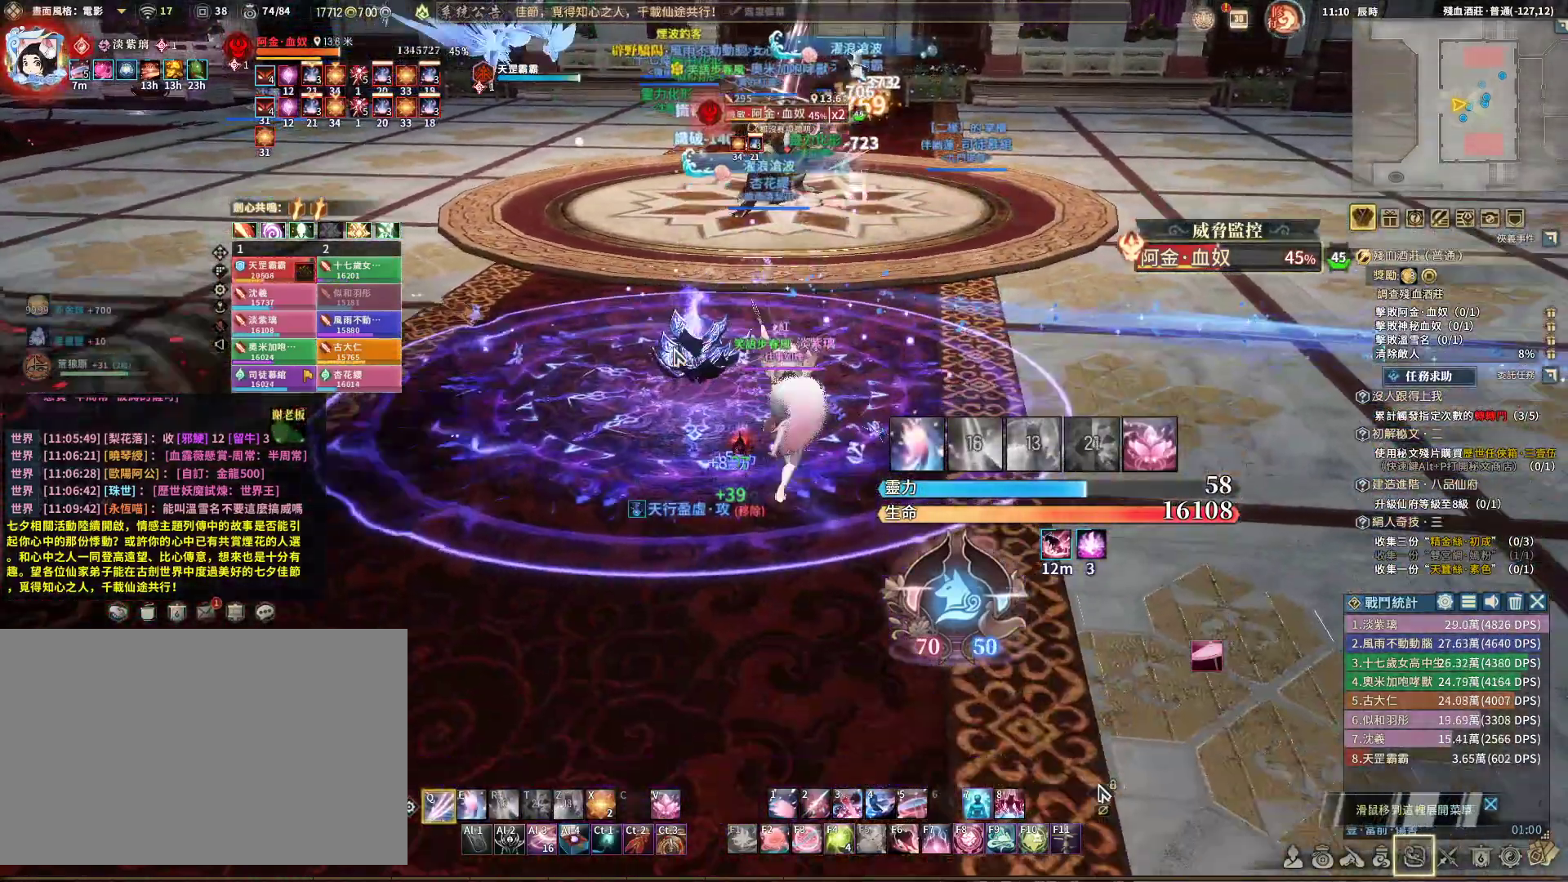
{"keys": ["q"], "mouse": [], "events": [[83, "e", "down"], [233, "e", "up"]]}